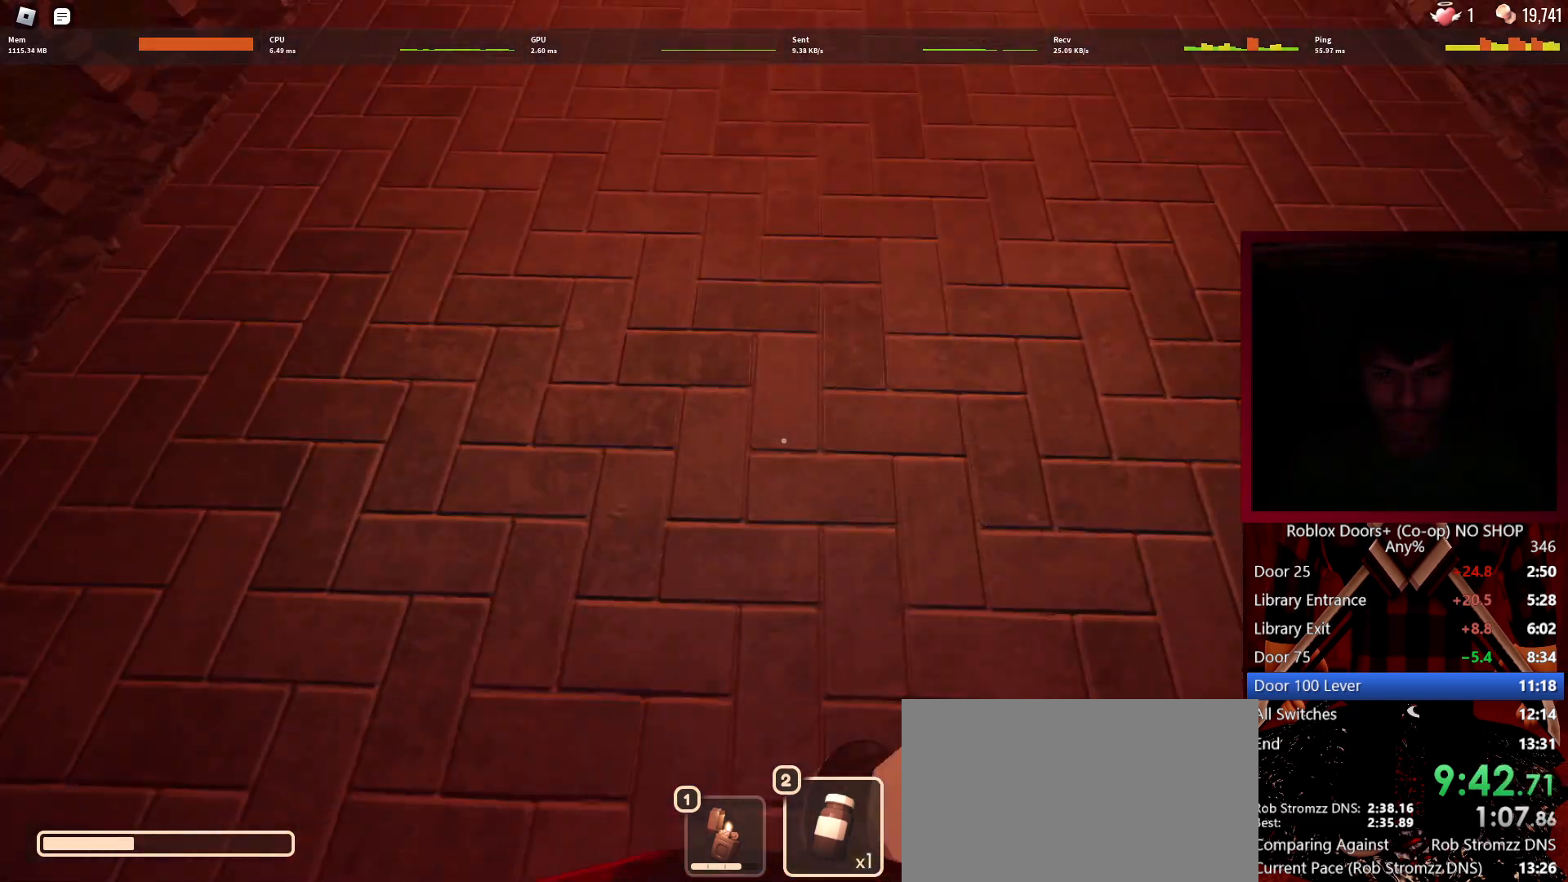
Gameplay with keyboard and mouse; each line is a JSON object with the keys and mouse buttons held at the frame after it. "events" lists presses ("down") and releases ("up") of "1", "2", "3", "4", "5", "a", "alt", "c", "caps_lock", "ctrl", "d", "e", "f", "g", "q", "r", "s", "shift", "space", "t", "tab", "v", "w", "x", "z", "mouse_left", "mouse_wheel" and "mouse_right" between this image and that frame as [ms after this image, input, new state], when the widget could be followed in between. "mouse_left", "mouse_wheel", "mouse_right" = the "left", "wheel", "right" buttons of the "mouse" list. No other keys are recorded. "wheel" means that the mouse wheel is clicked or scrolled. Not read: mouse_move.
{"keys": ["w"], "mouse": [], "events": [[300, "2", "down"], [383, "2", "up"]]}
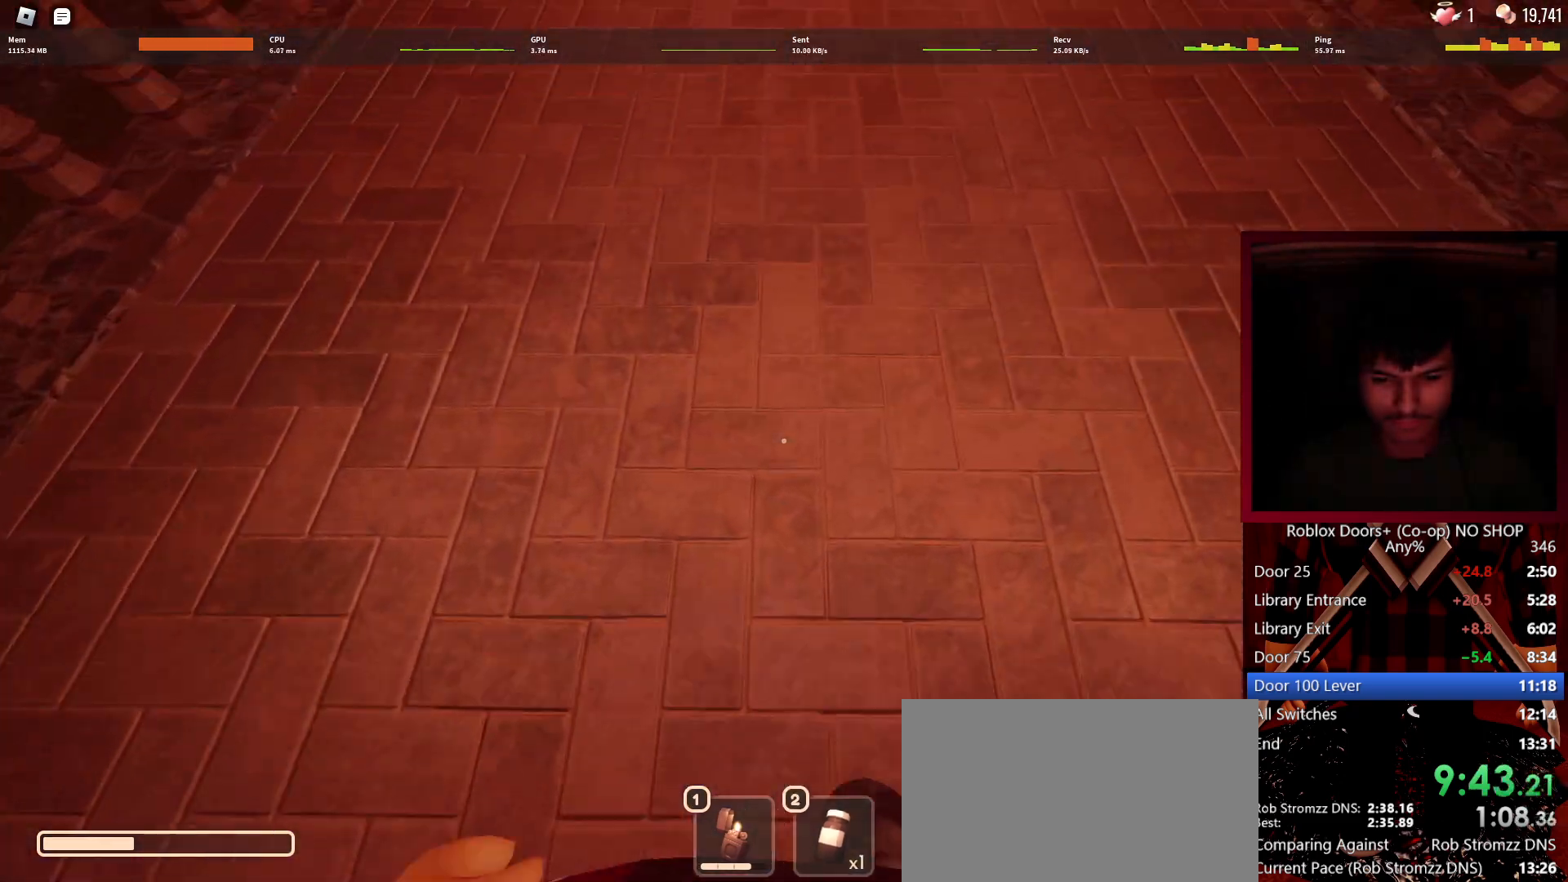
{"keys": ["w"], "mouse": [], "events": []}
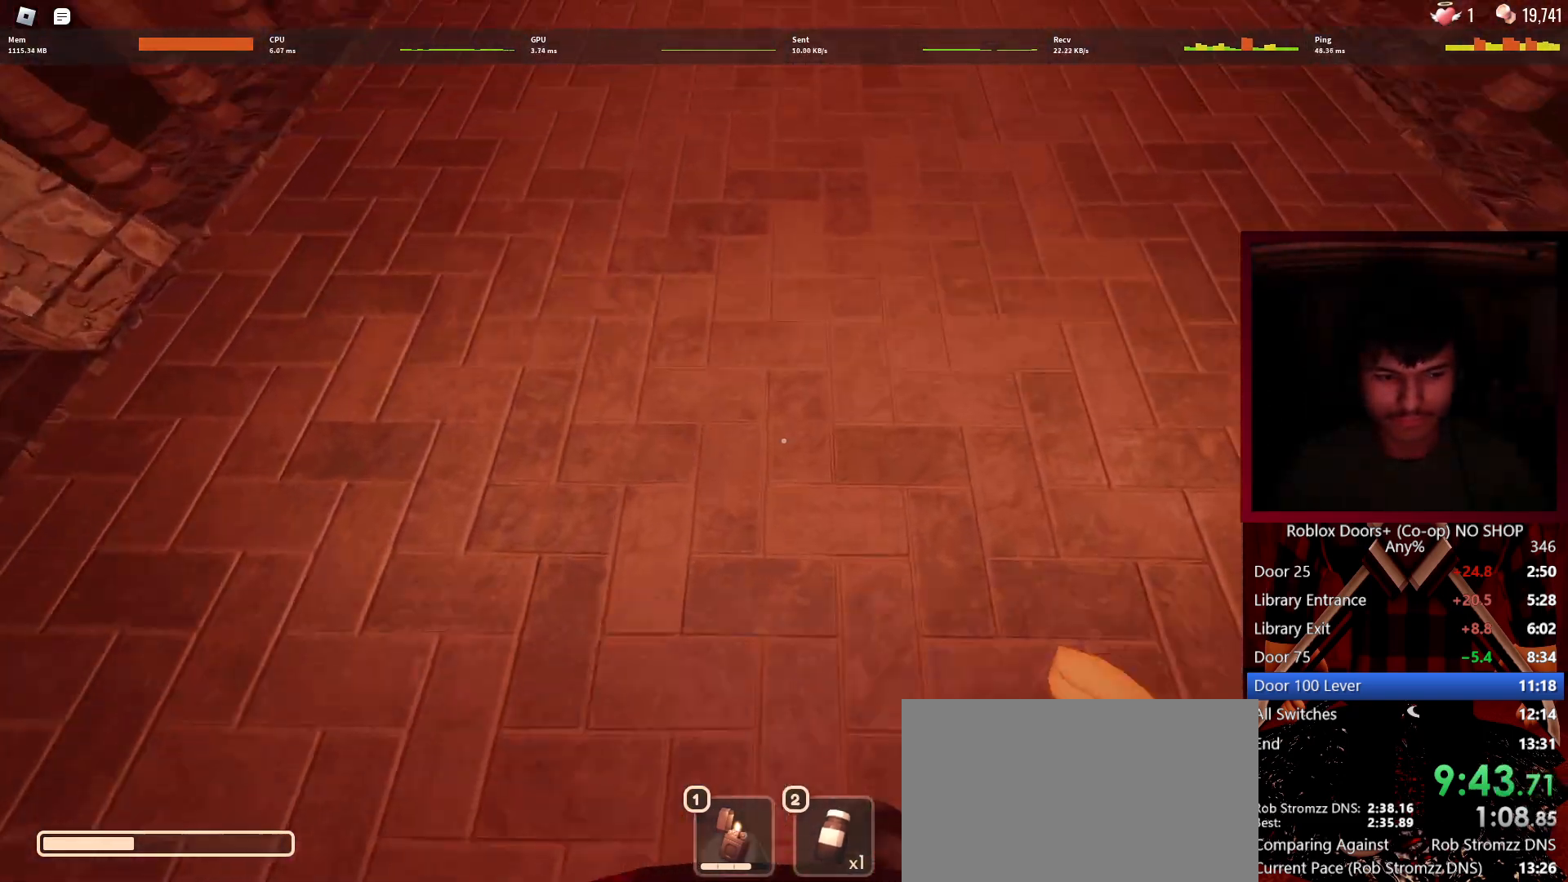
{"keys": ["1", "w"], "mouse": [], "events": [[467, "1", "down"]]}
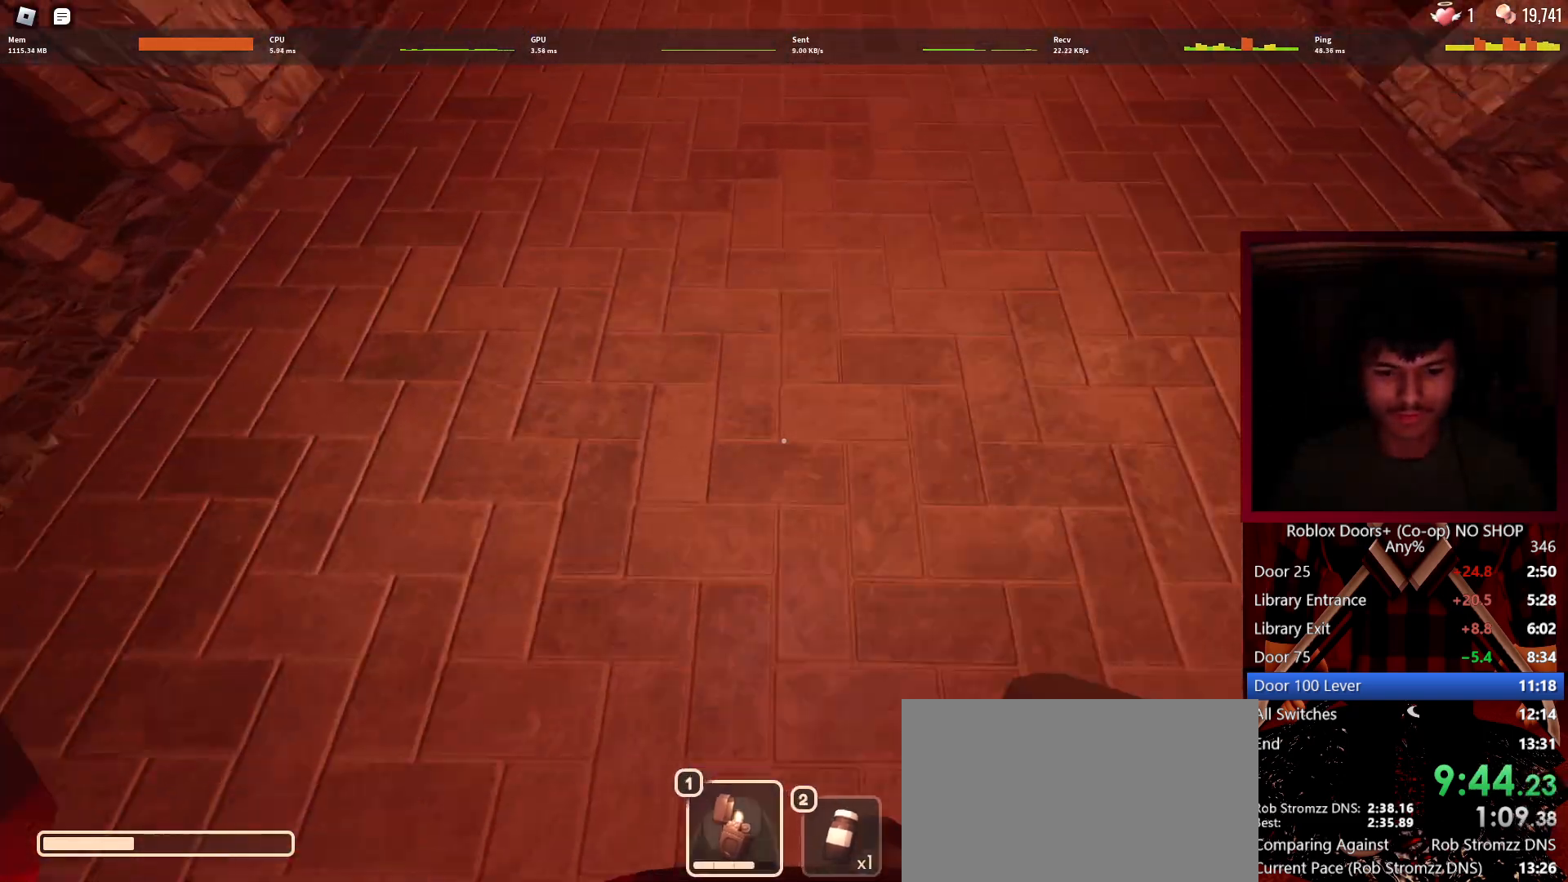
{"keys": ["w"], "mouse": [], "events": [[17, "1", "up"]]}
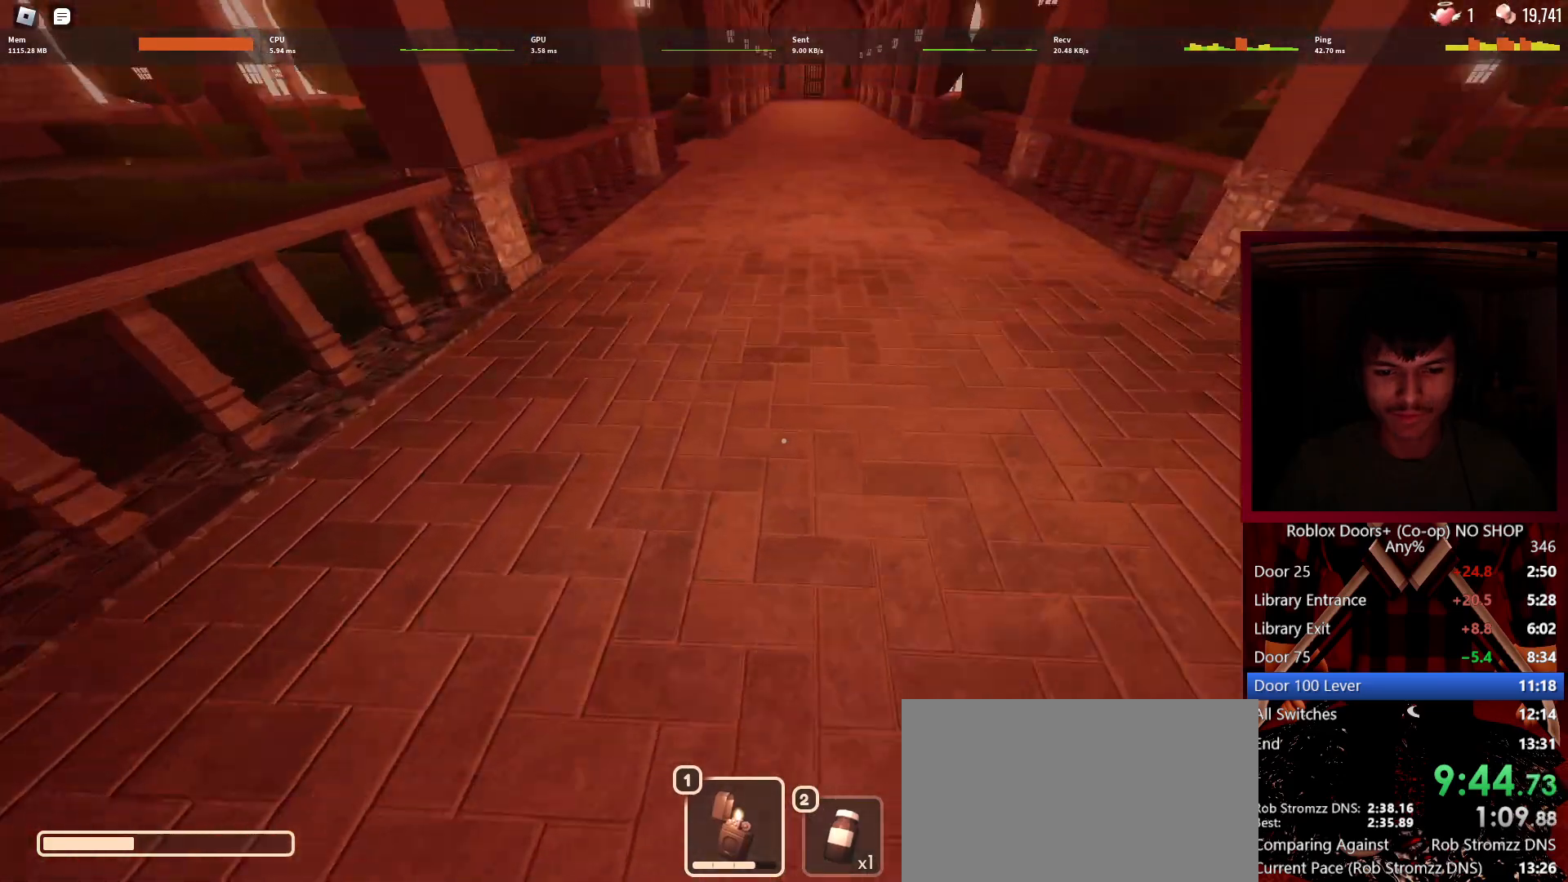
{"keys": ["w"], "mouse": [], "events": []}
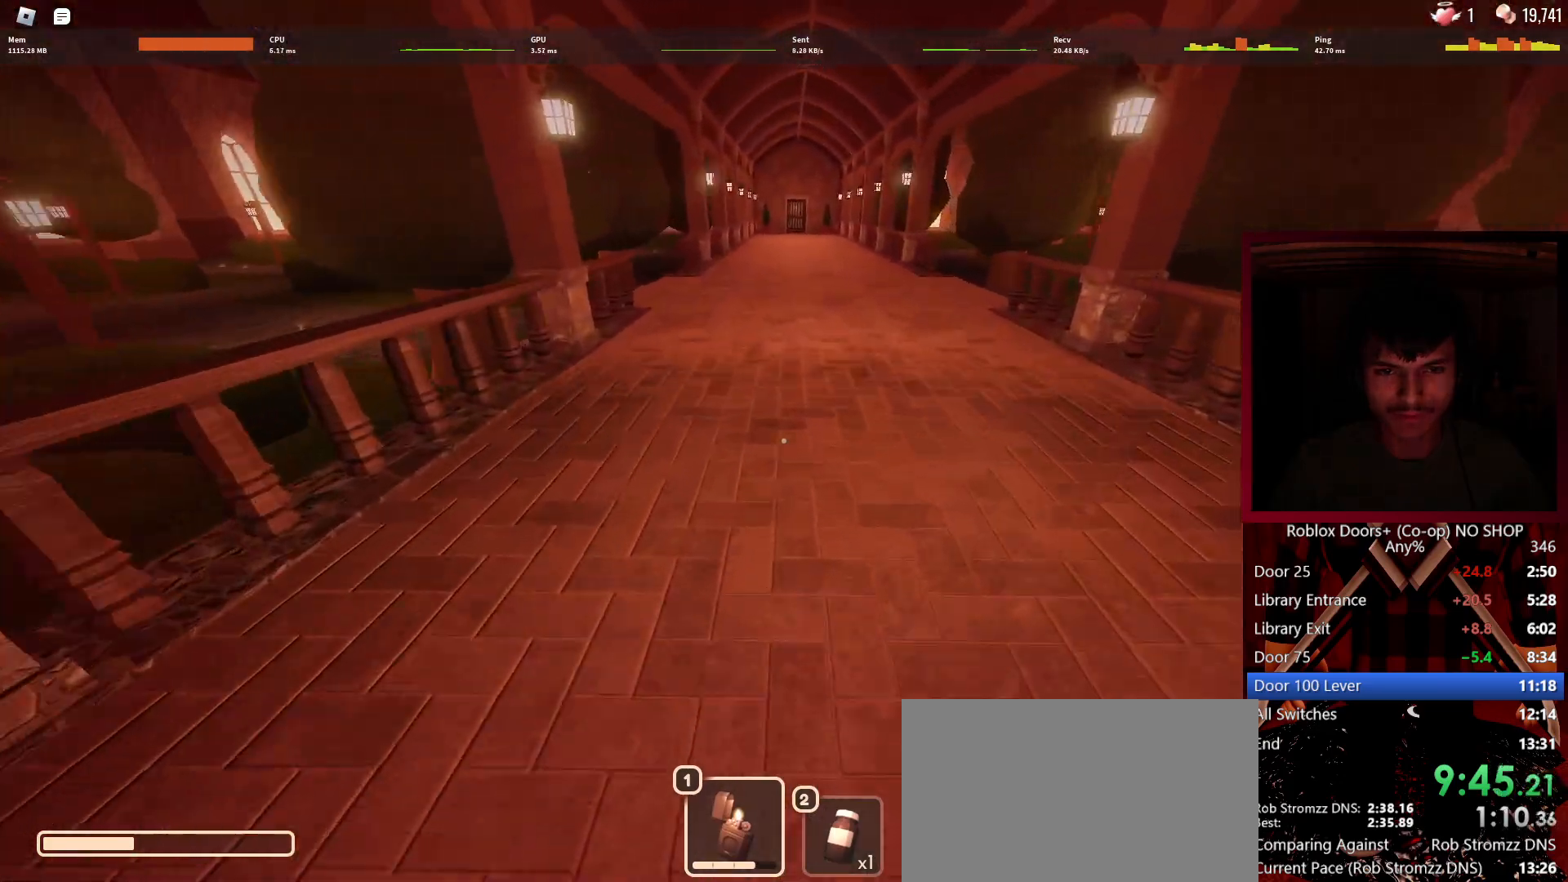
{"keys": ["w"], "mouse": [], "events": []}
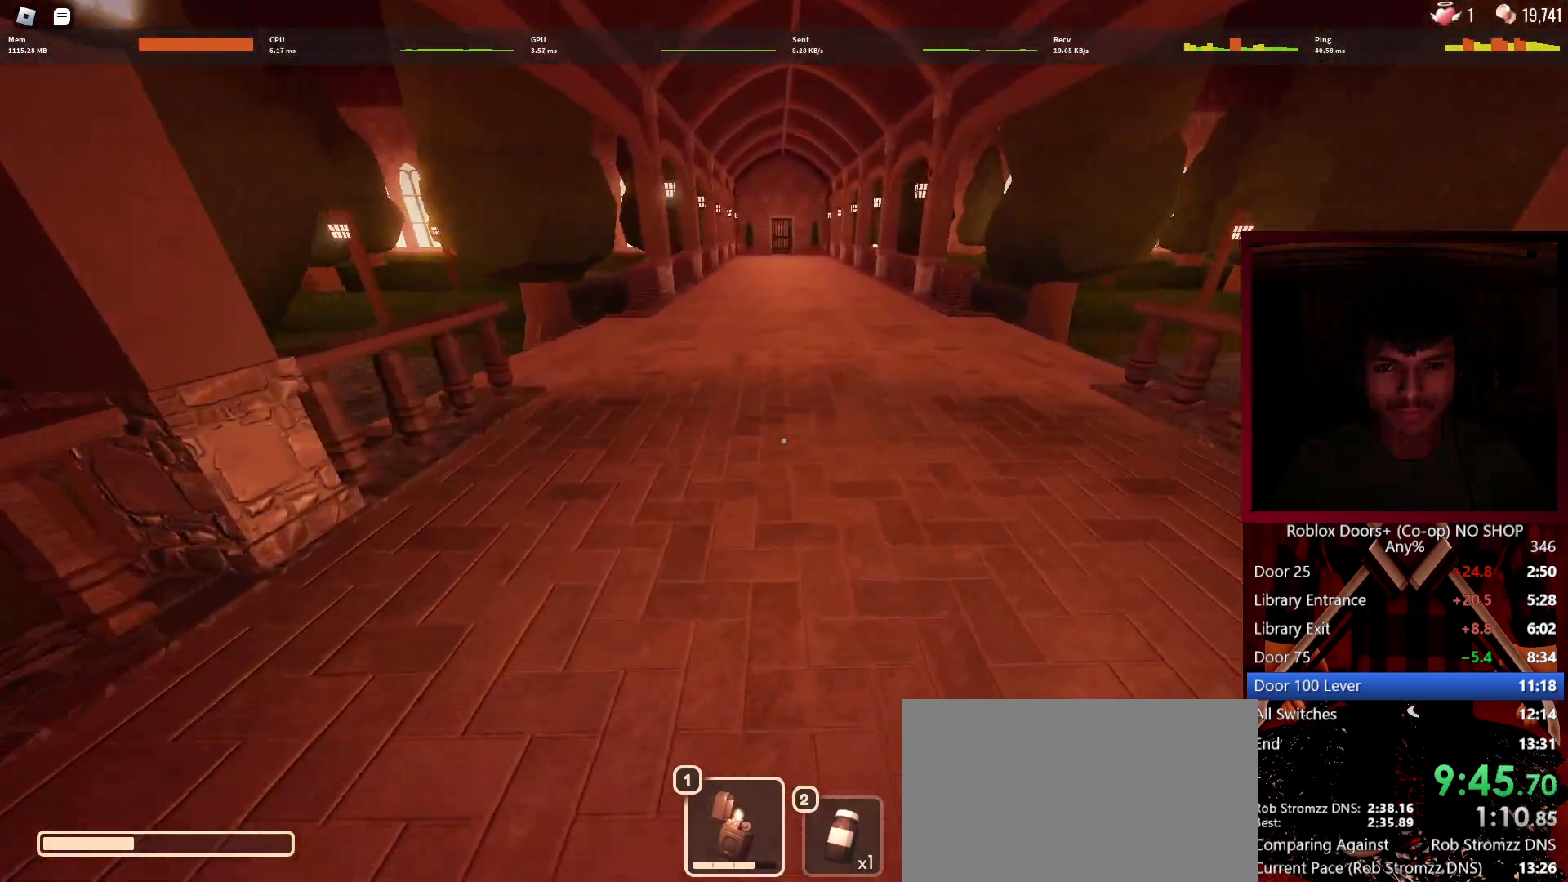
{"keys": ["w"], "mouse": [], "events": []}
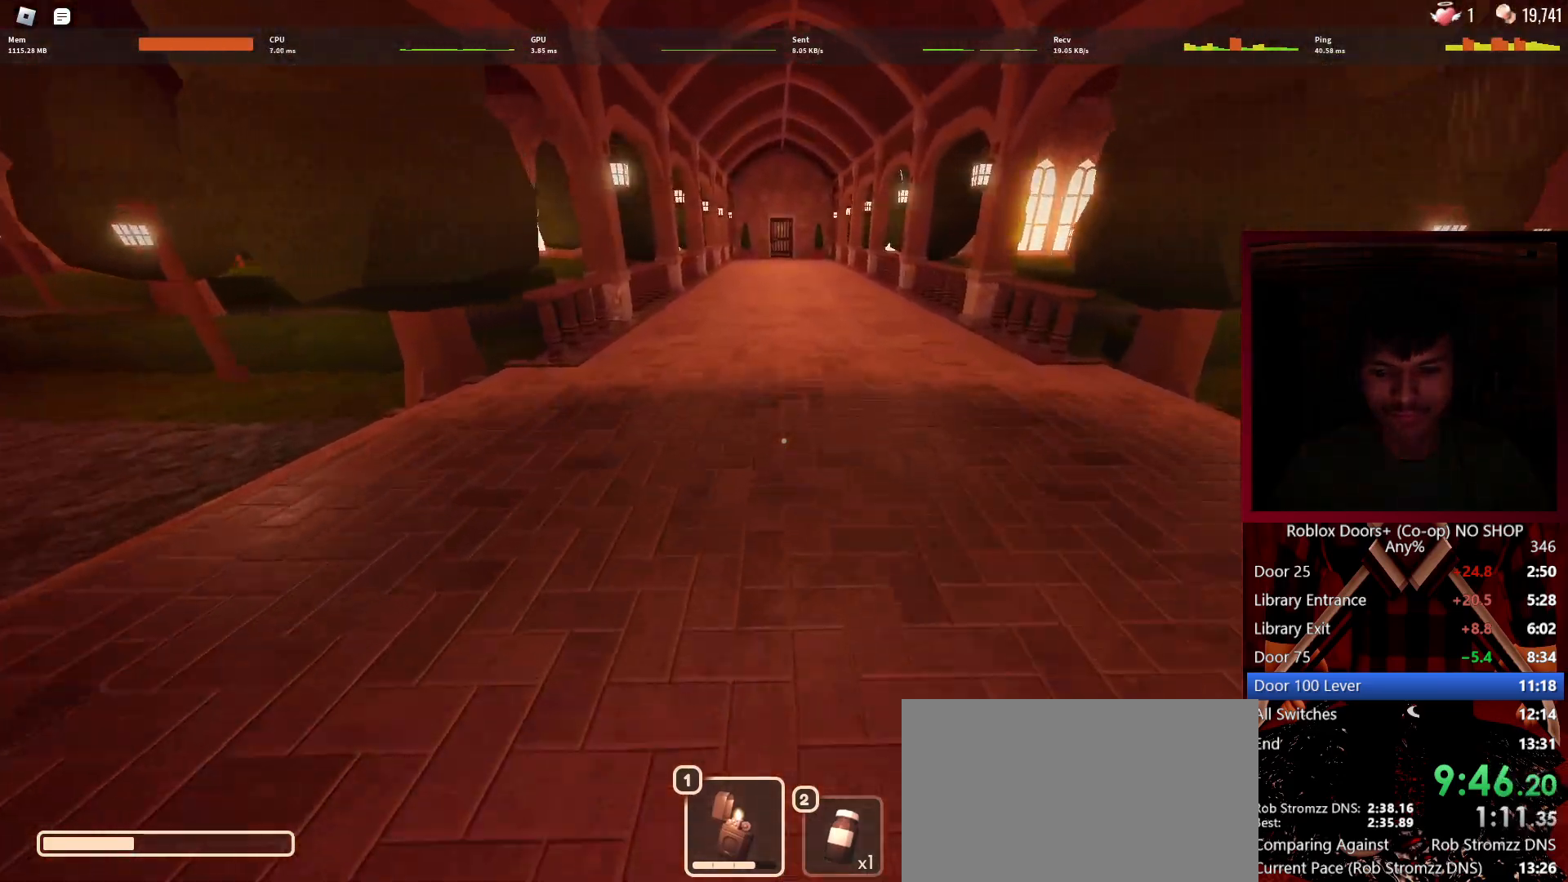
{"keys": ["w"], "mouse": [], "events": []}
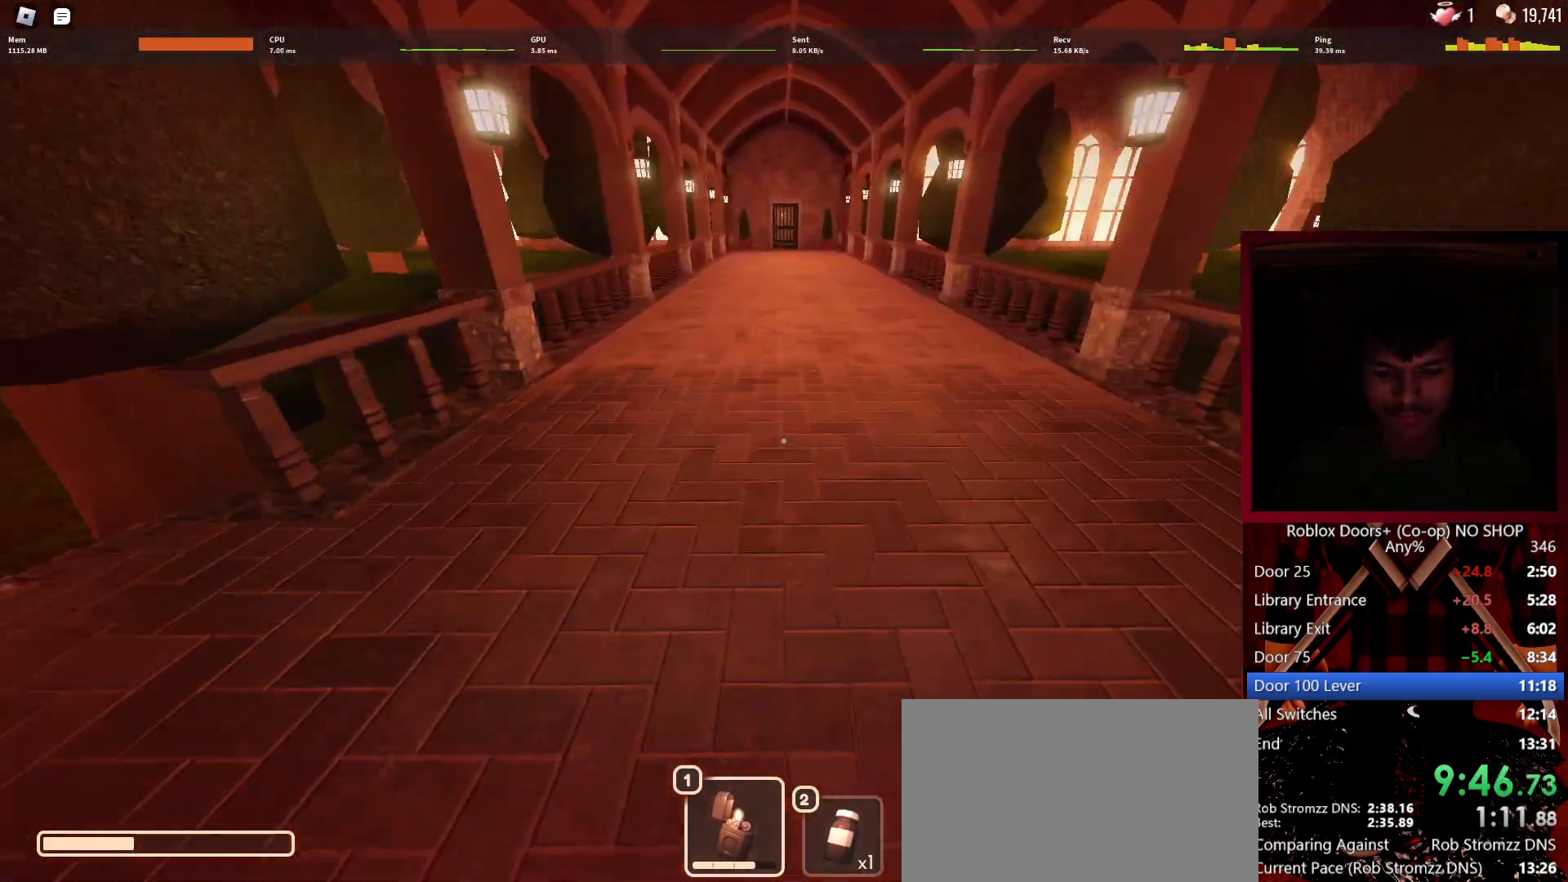
{"keys": ["w"], "mouse": [], "events": []}
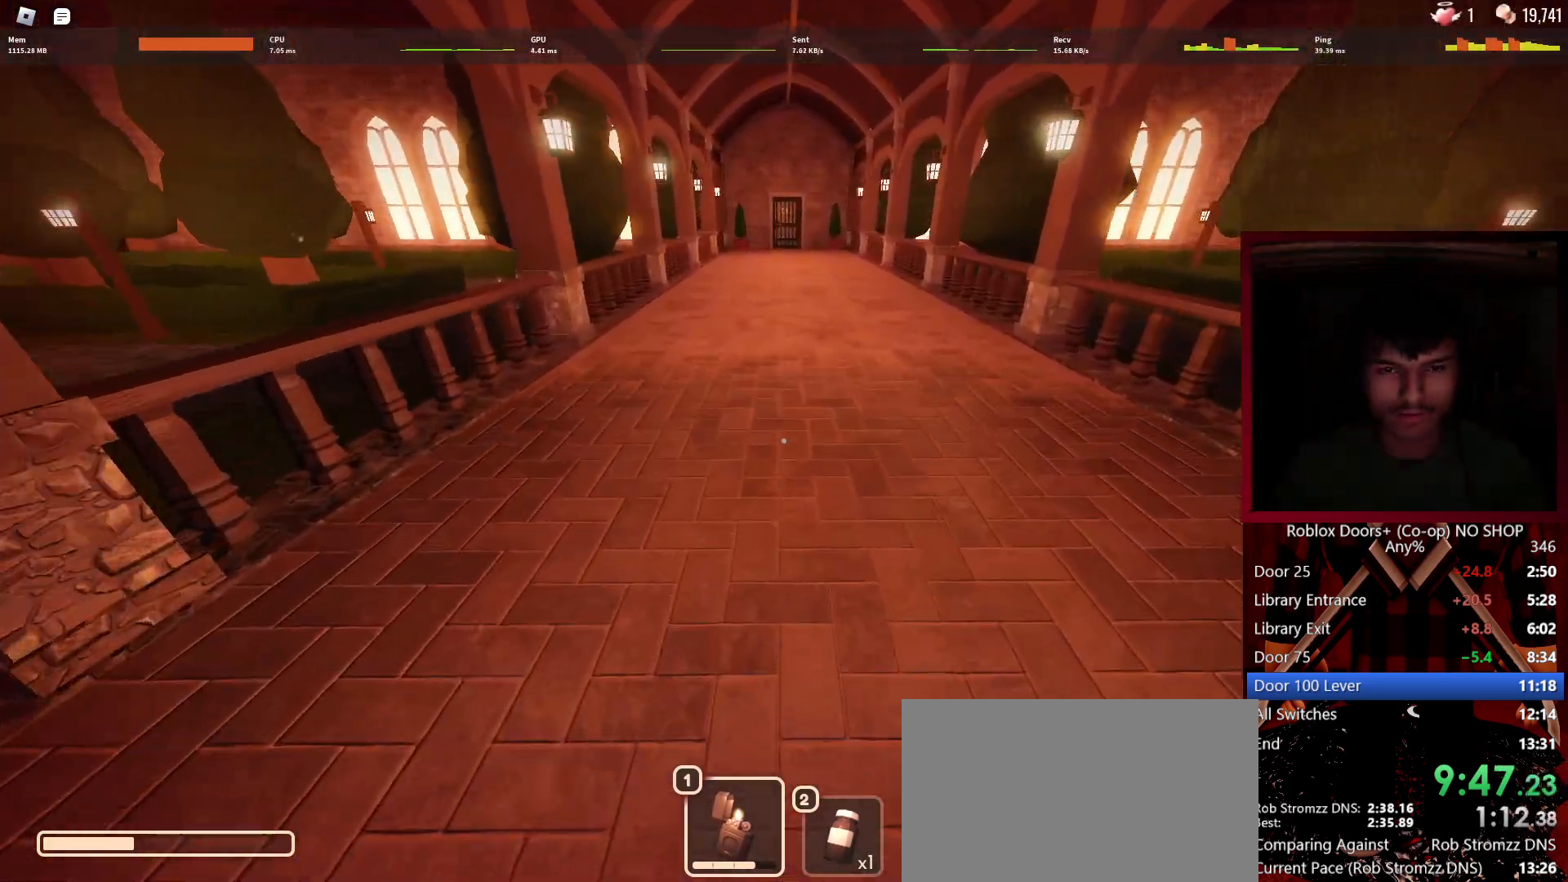
{"keys": ["w"], "mouse": [], "events": []}
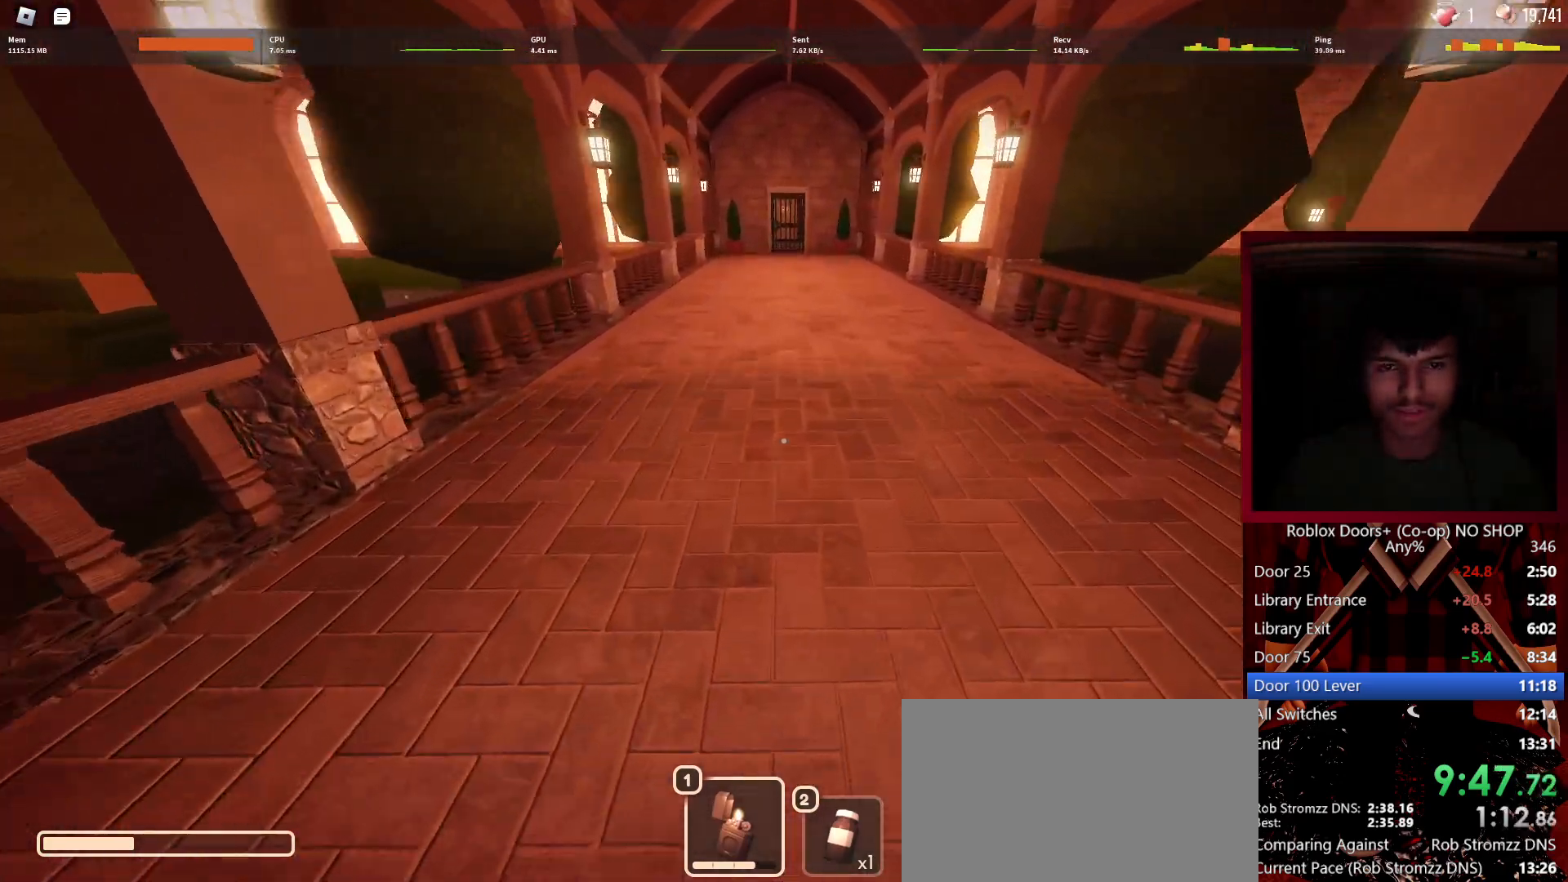
{"keys": ["w"], "mouse": [], "events": []}
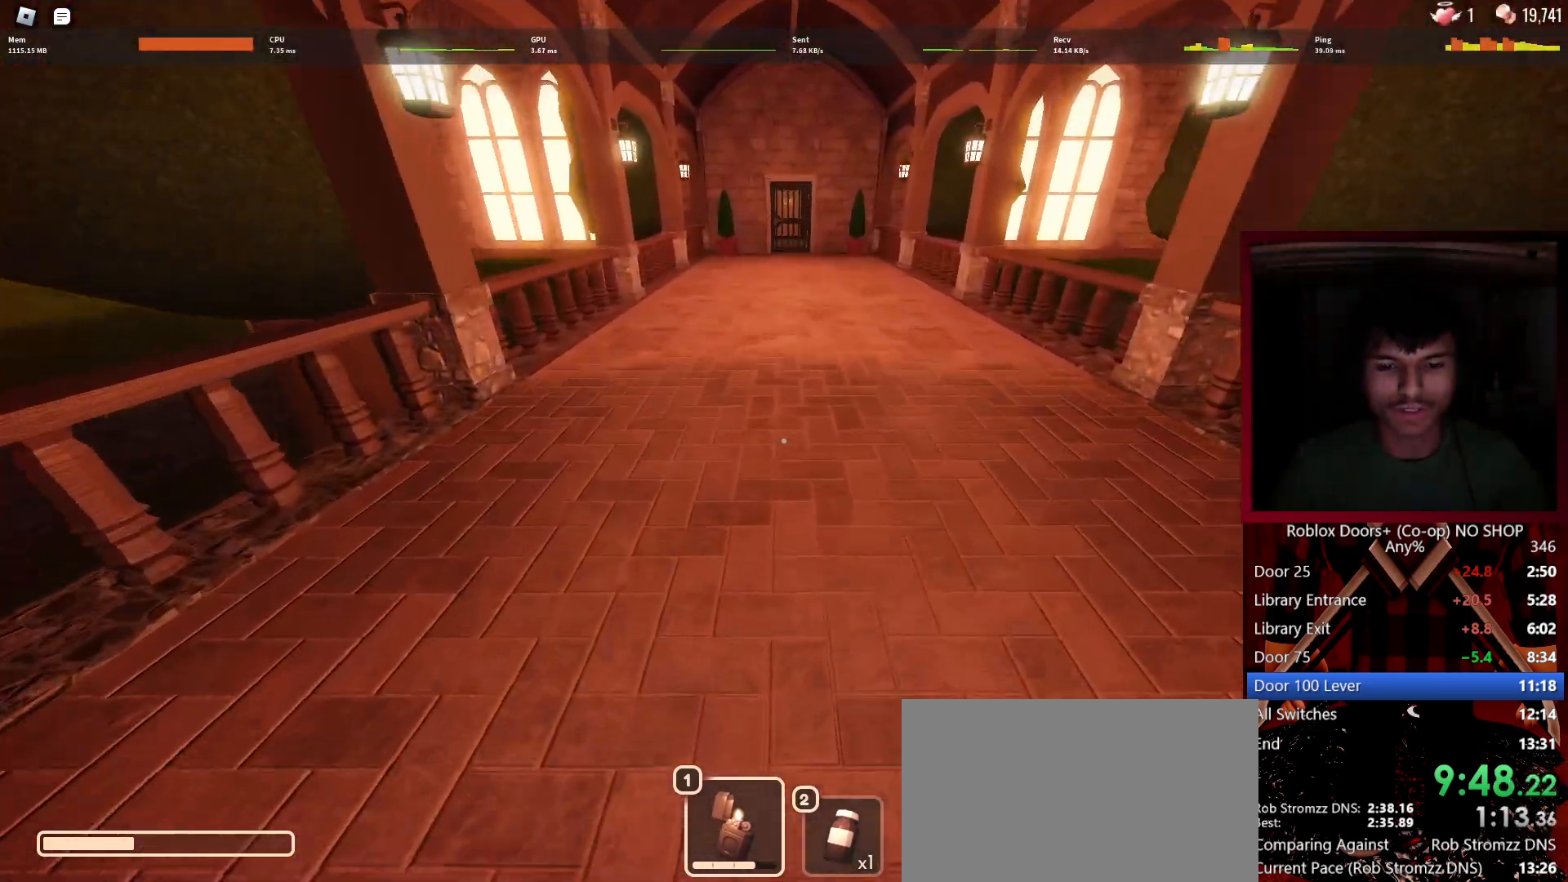
{"keys": ["w"], "mouse": [], "events": [[133, "2", "down"], [283, "2", "up"]]}
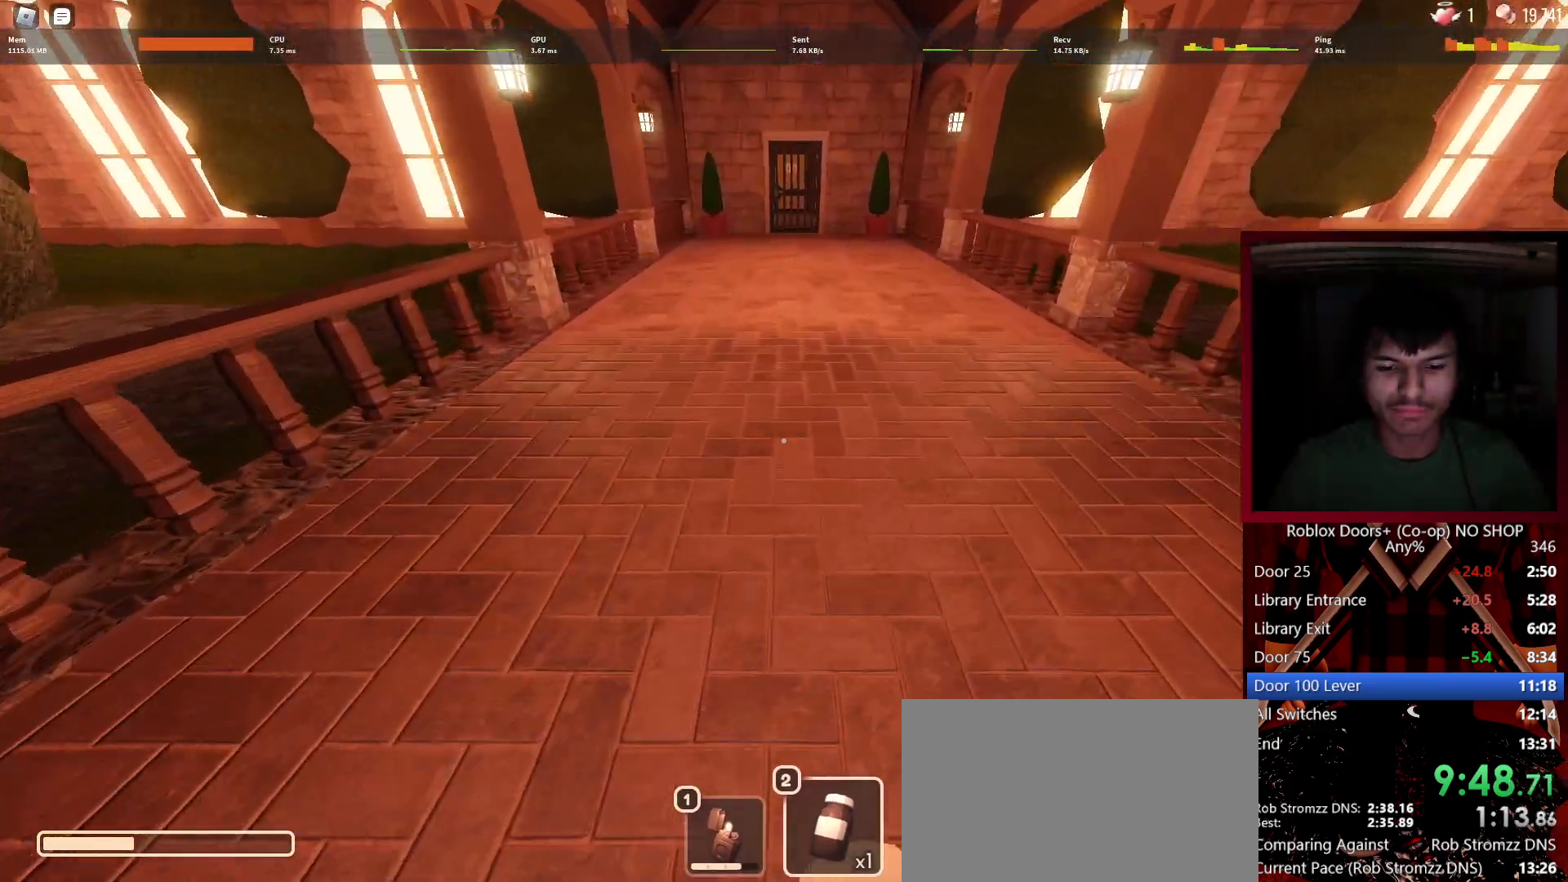
{"keys": ["w"], "mouse": [], "events": []}
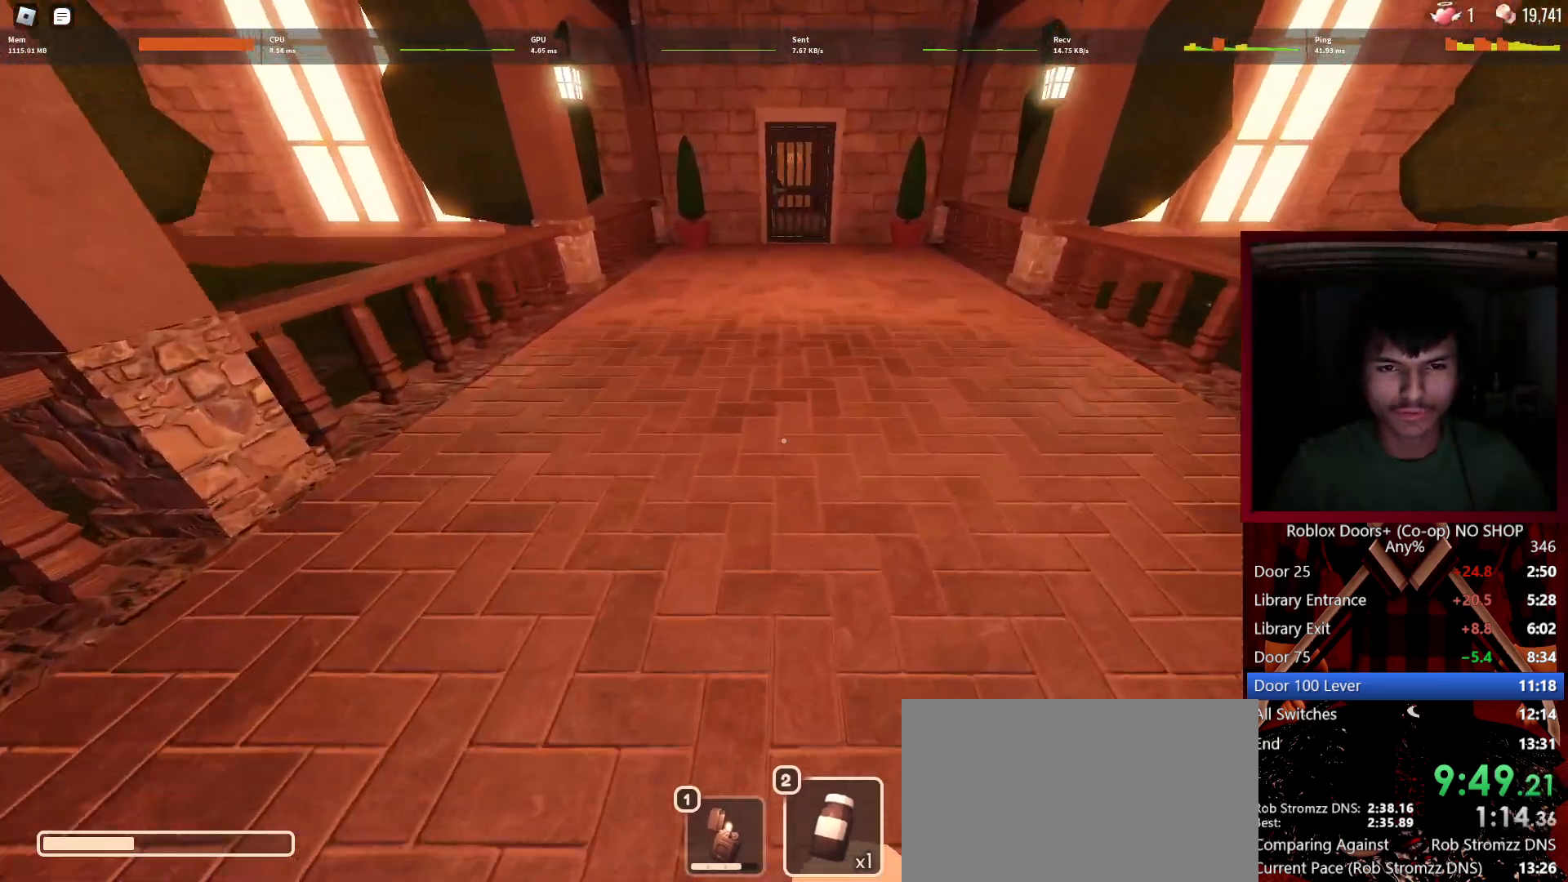
{"keys": ["w"], "mouse": [], "events": []}
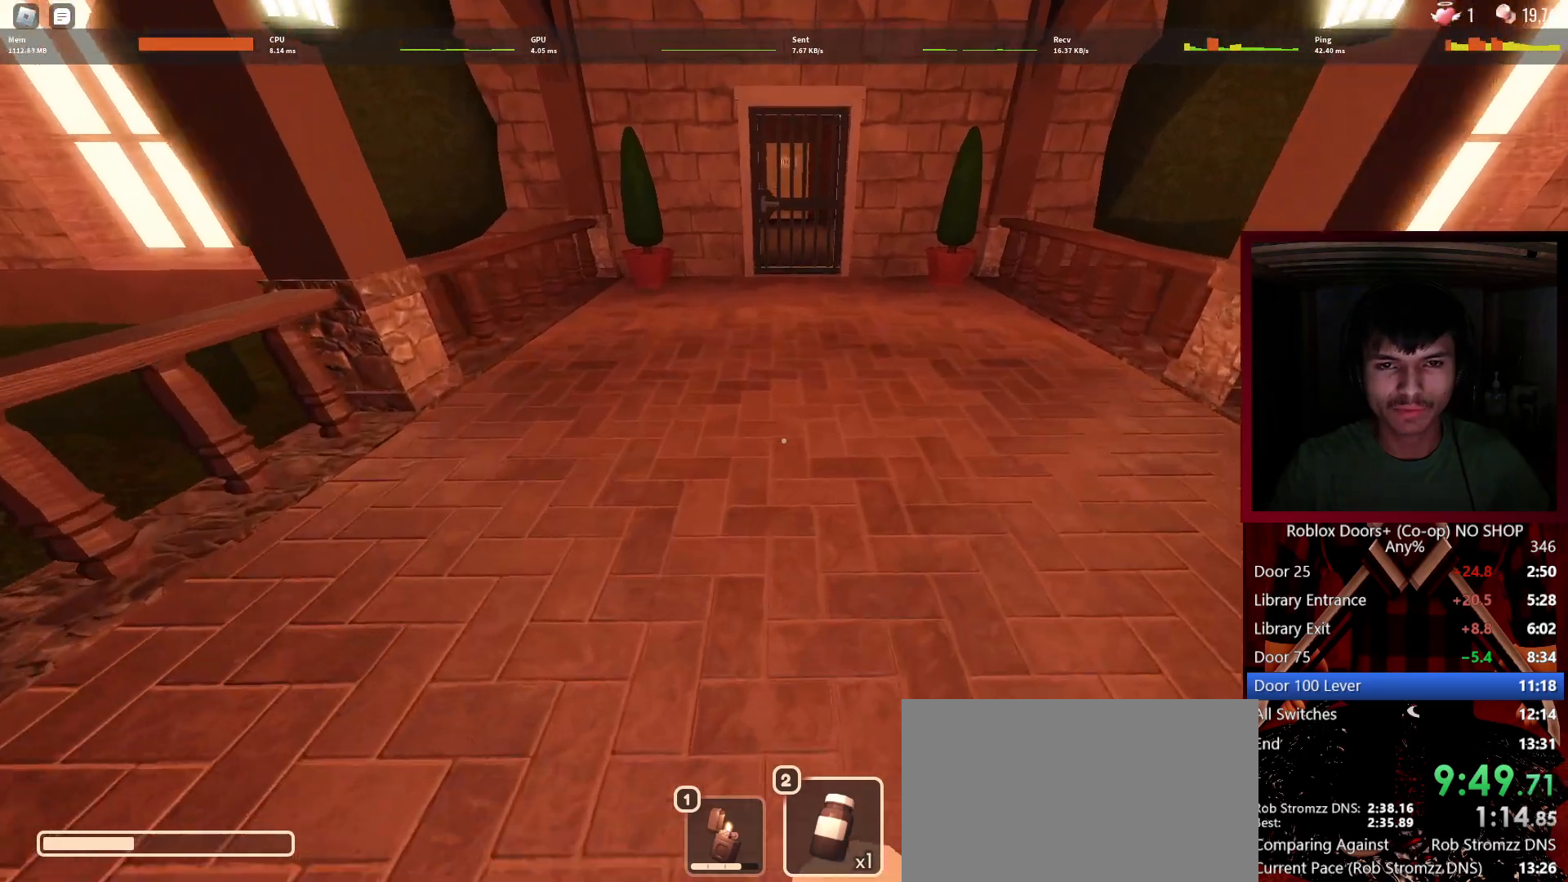
{"keys": ["w"], "mouse": [], "events": []}
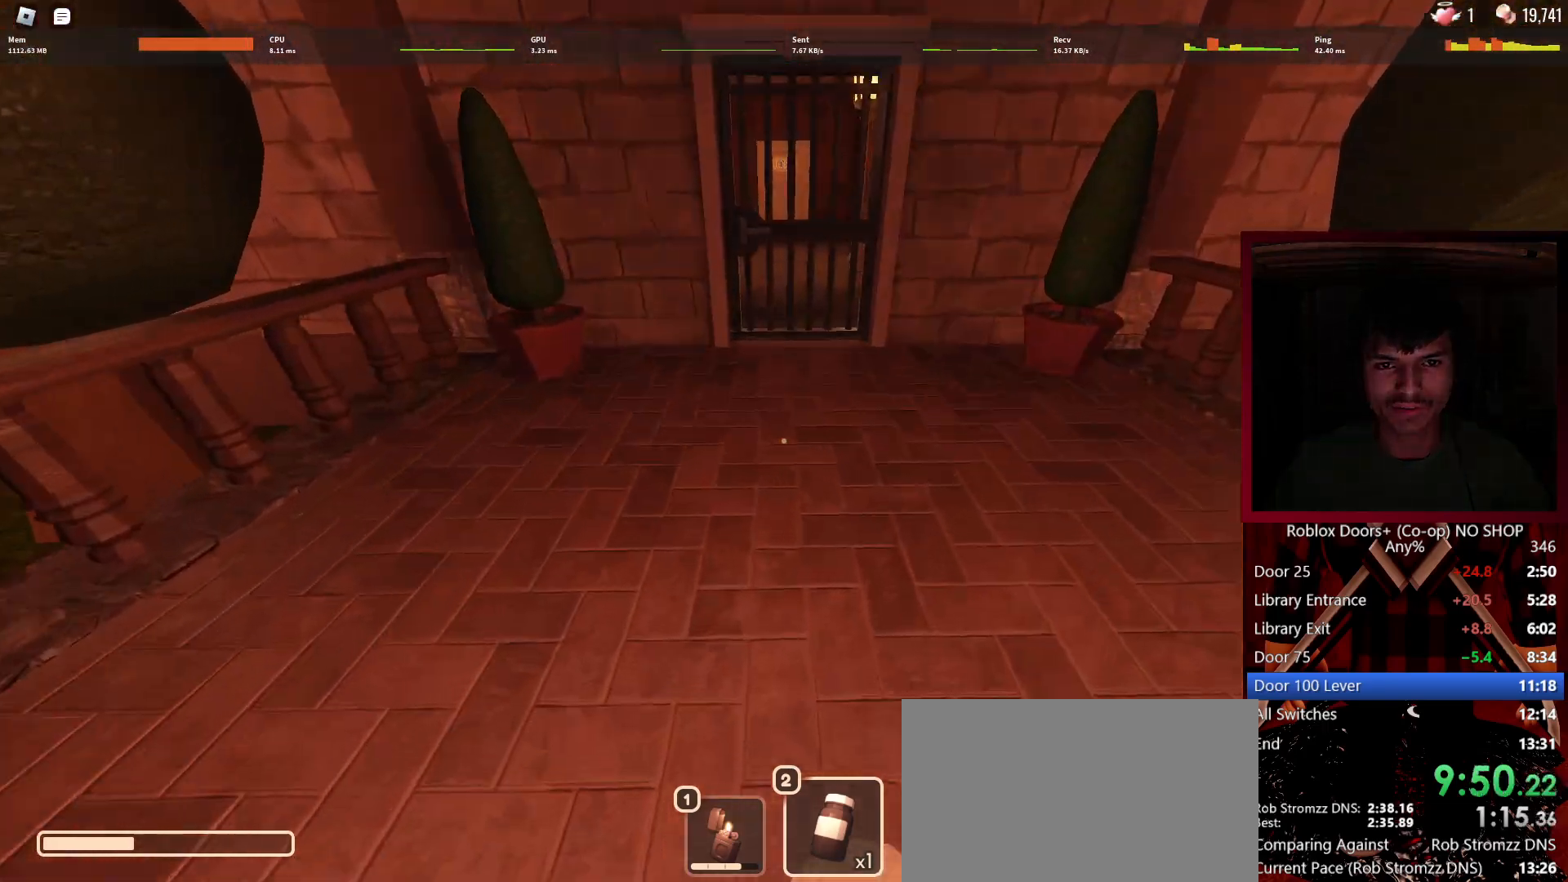
{"keys": ["1", "w"], "mouse": [], "events": [[433, "1", "down"]]}
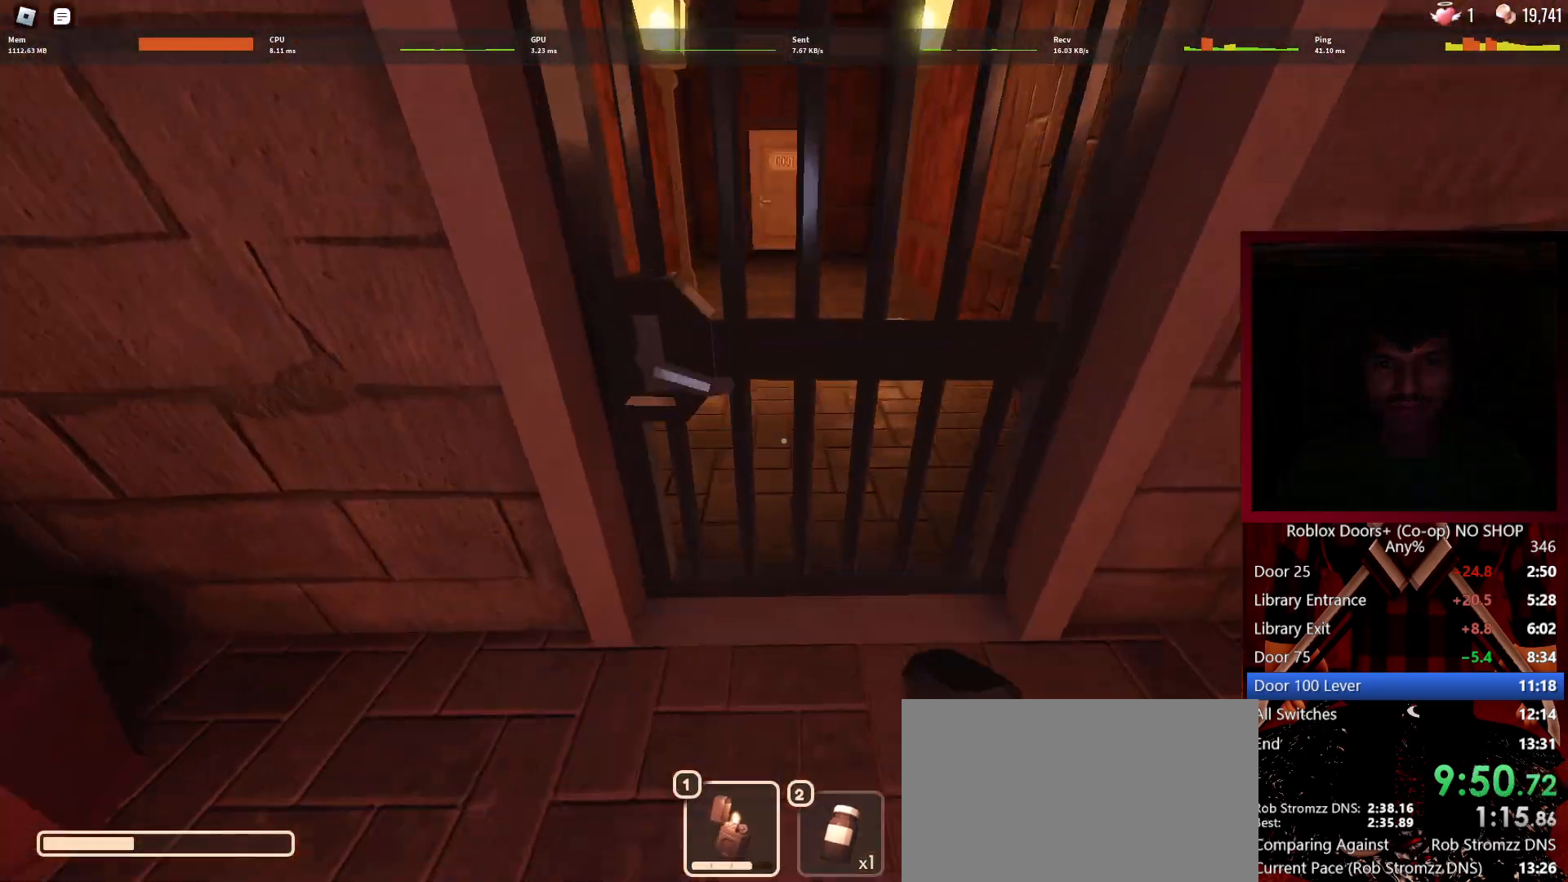
{"keys": ["w"], "mouse": [], "events": [[33, "1", "up"]]}
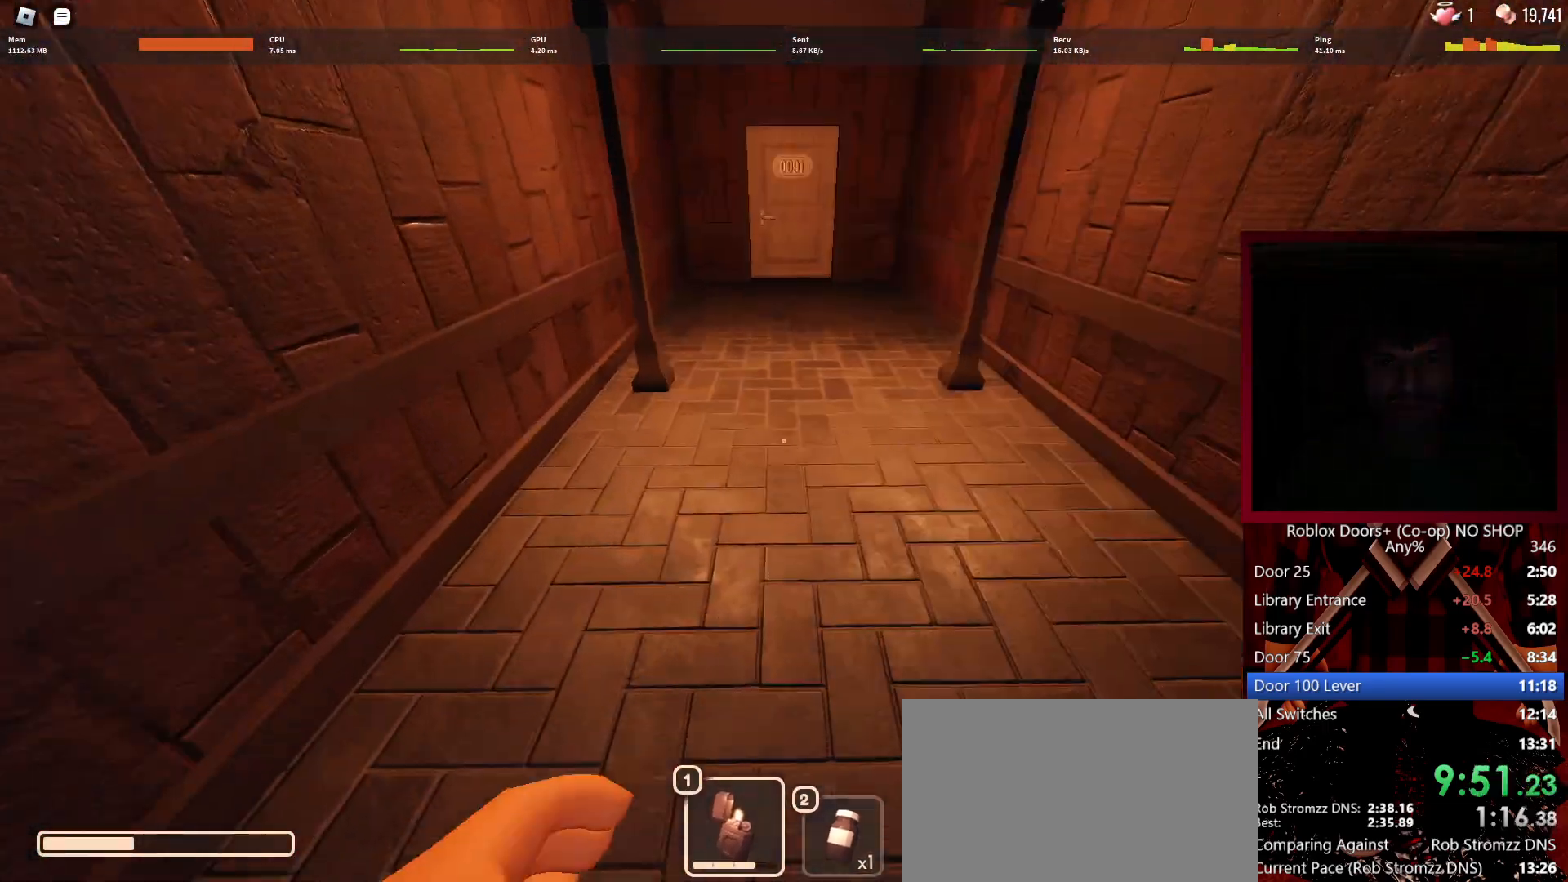
{"keys": ["w"], "mouse": [], "events": []}
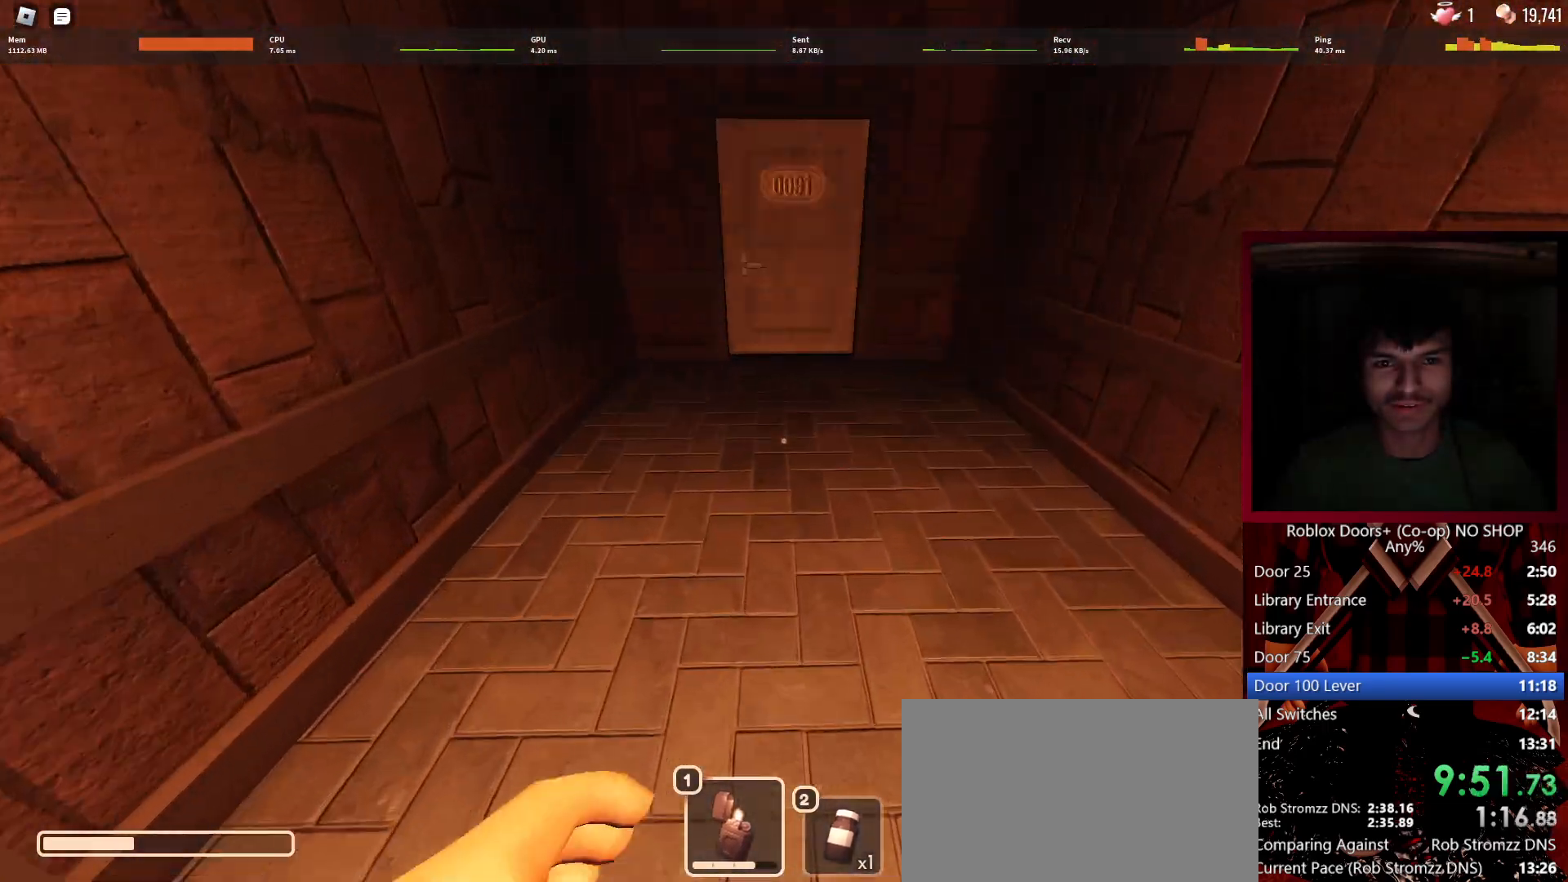
{"keys": ["w"], "mouse": [], "events": [[350, "mouse_left", "down"], [433, "mouse_left", "up"]]}
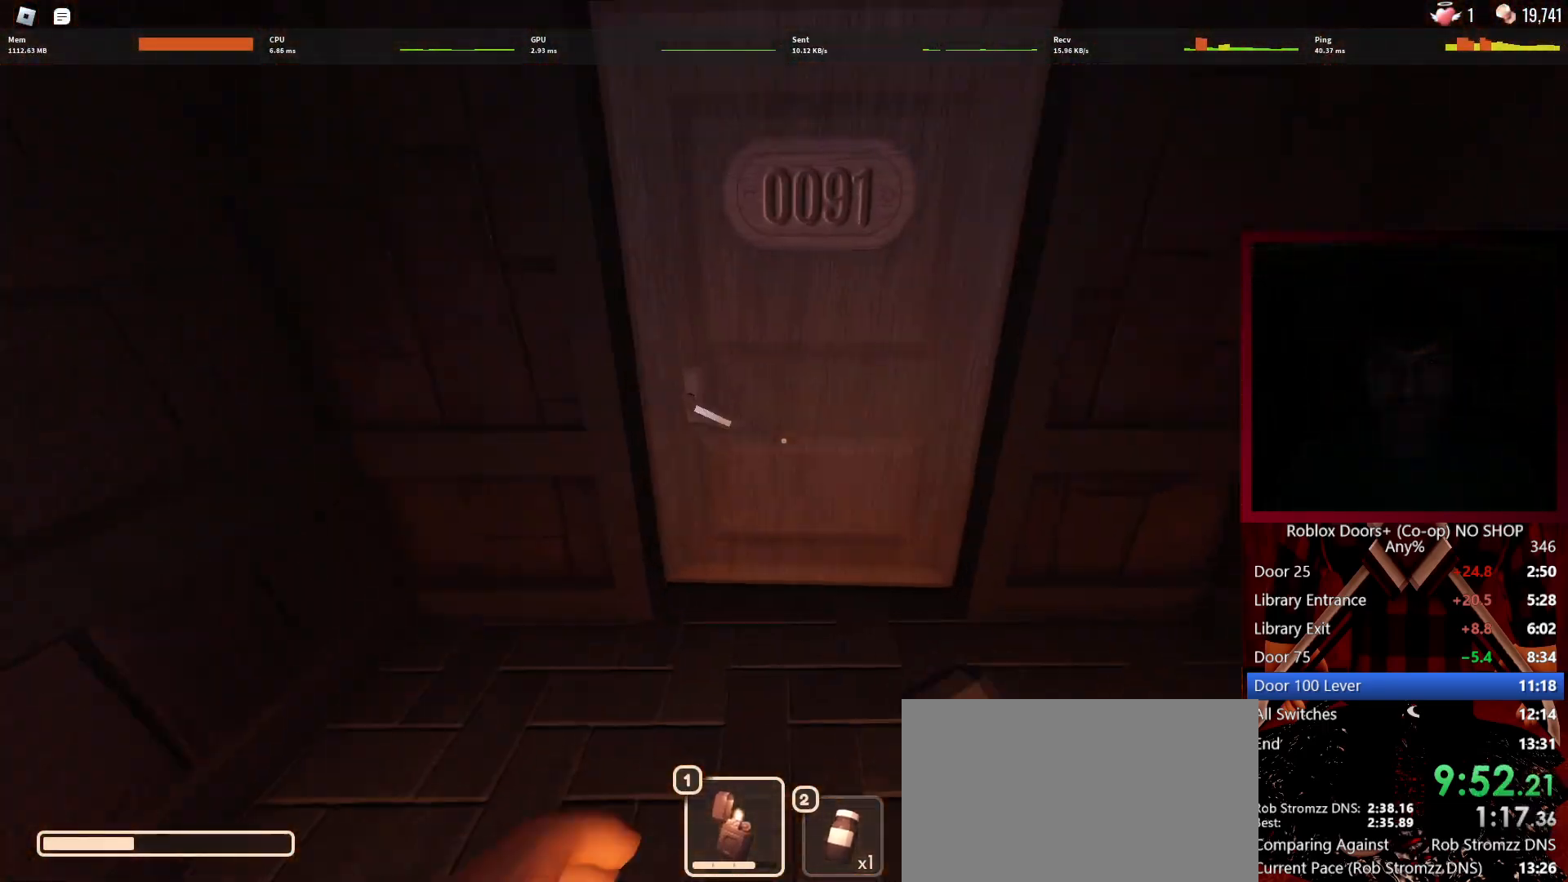
{"keys": ["w"], "mouse": [], "events": []}
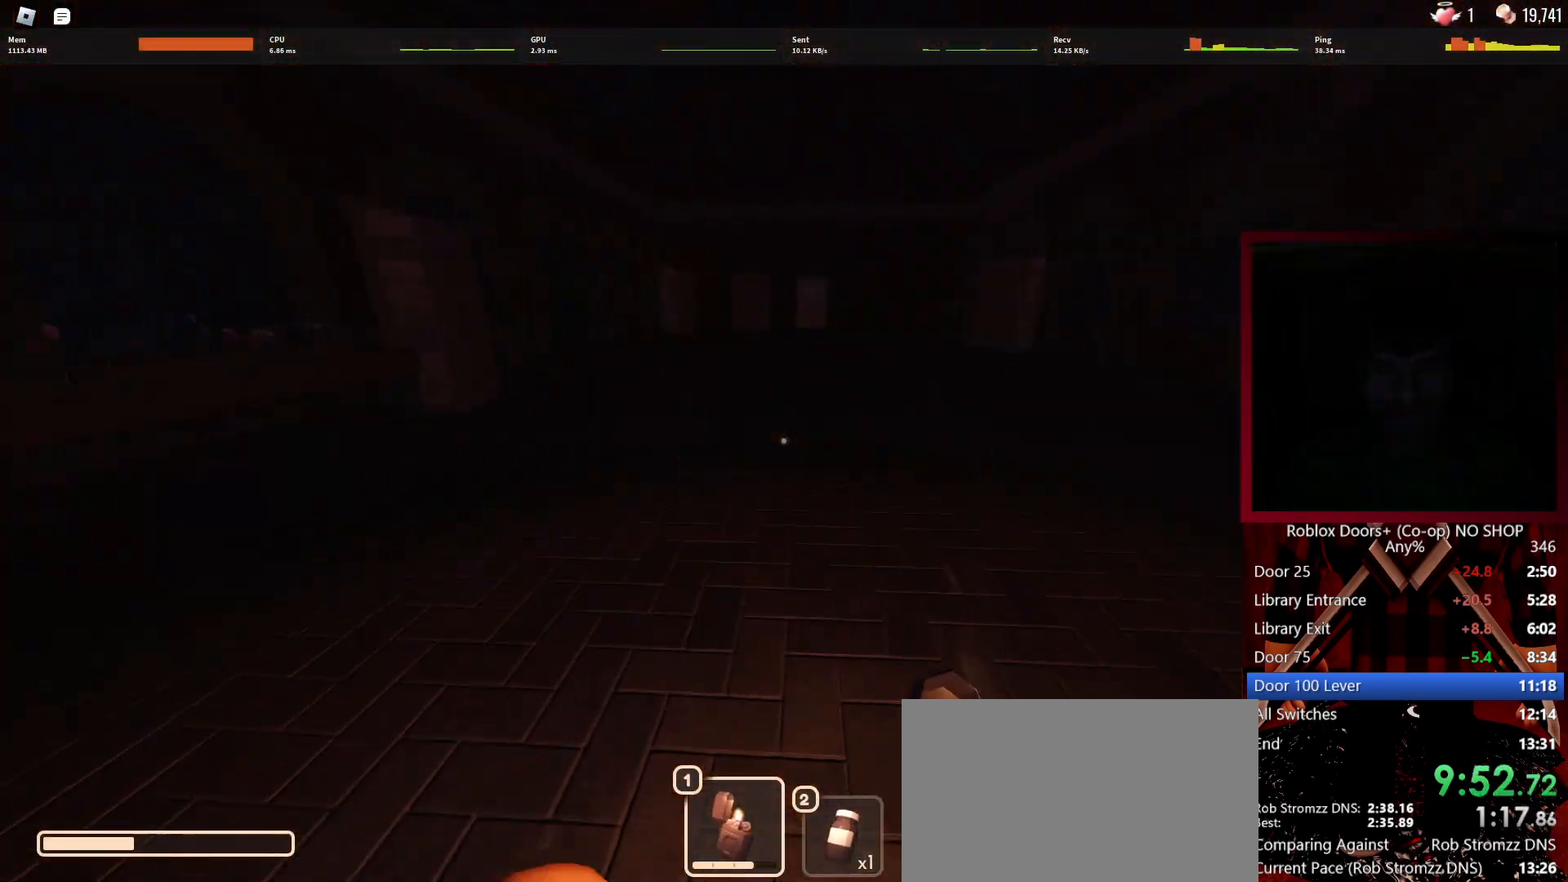
{"keys": ["w"], "mouse": [], "events": []}
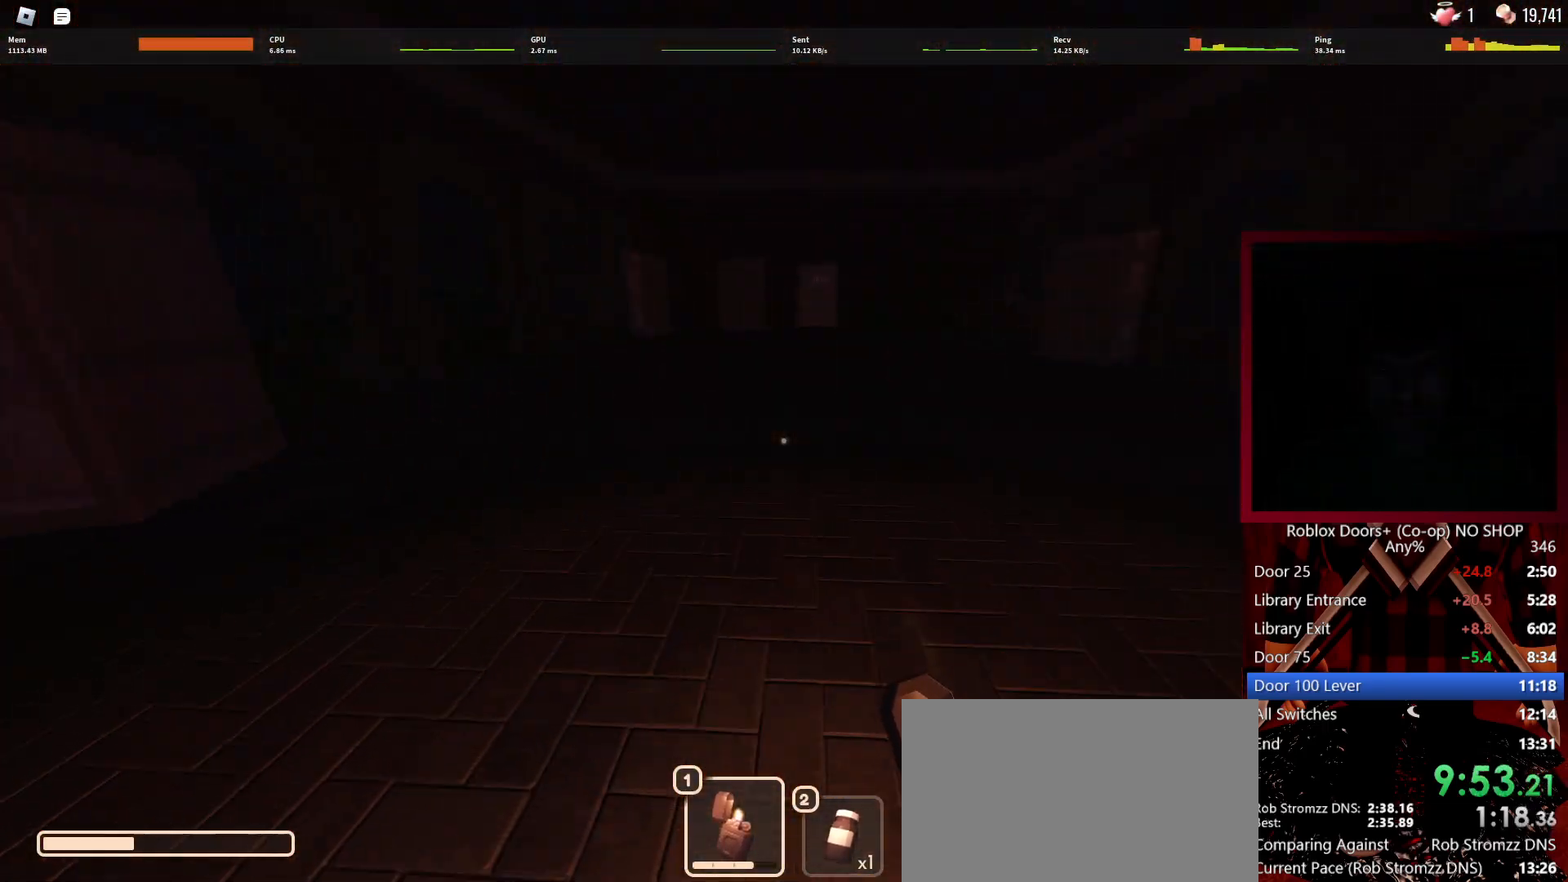
{"keys": ["w"], "mouse": [], "events": [[350, "mouse_left", "down"], [433, "mouse_left", "up"]]}
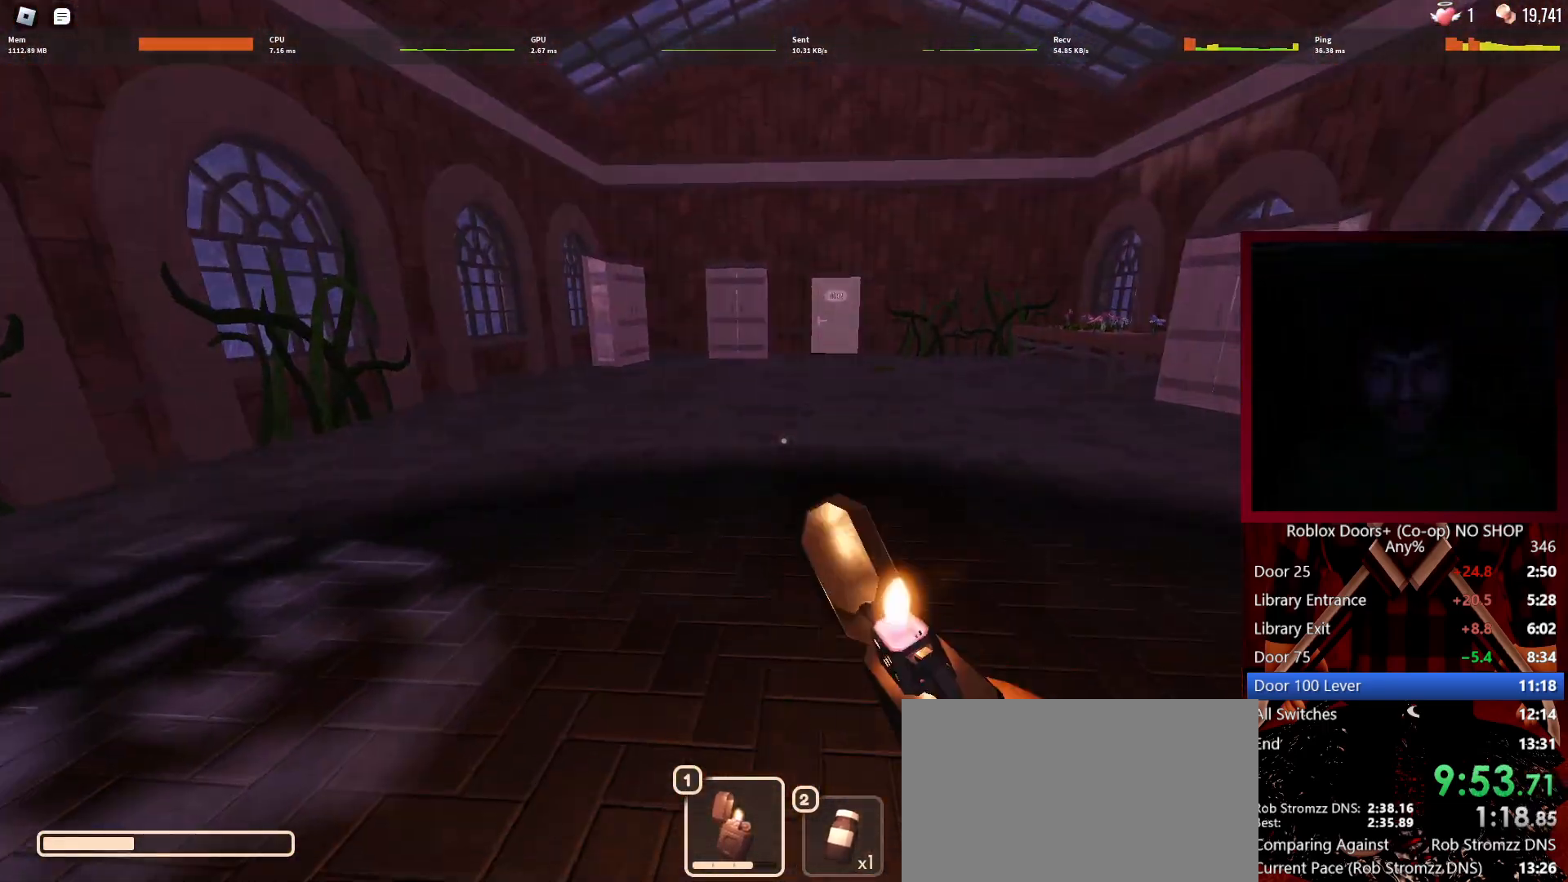
{"keys": ["w"], "mouse": [], "events": [[317, "2", "down"], [450, "2", "up"]]}
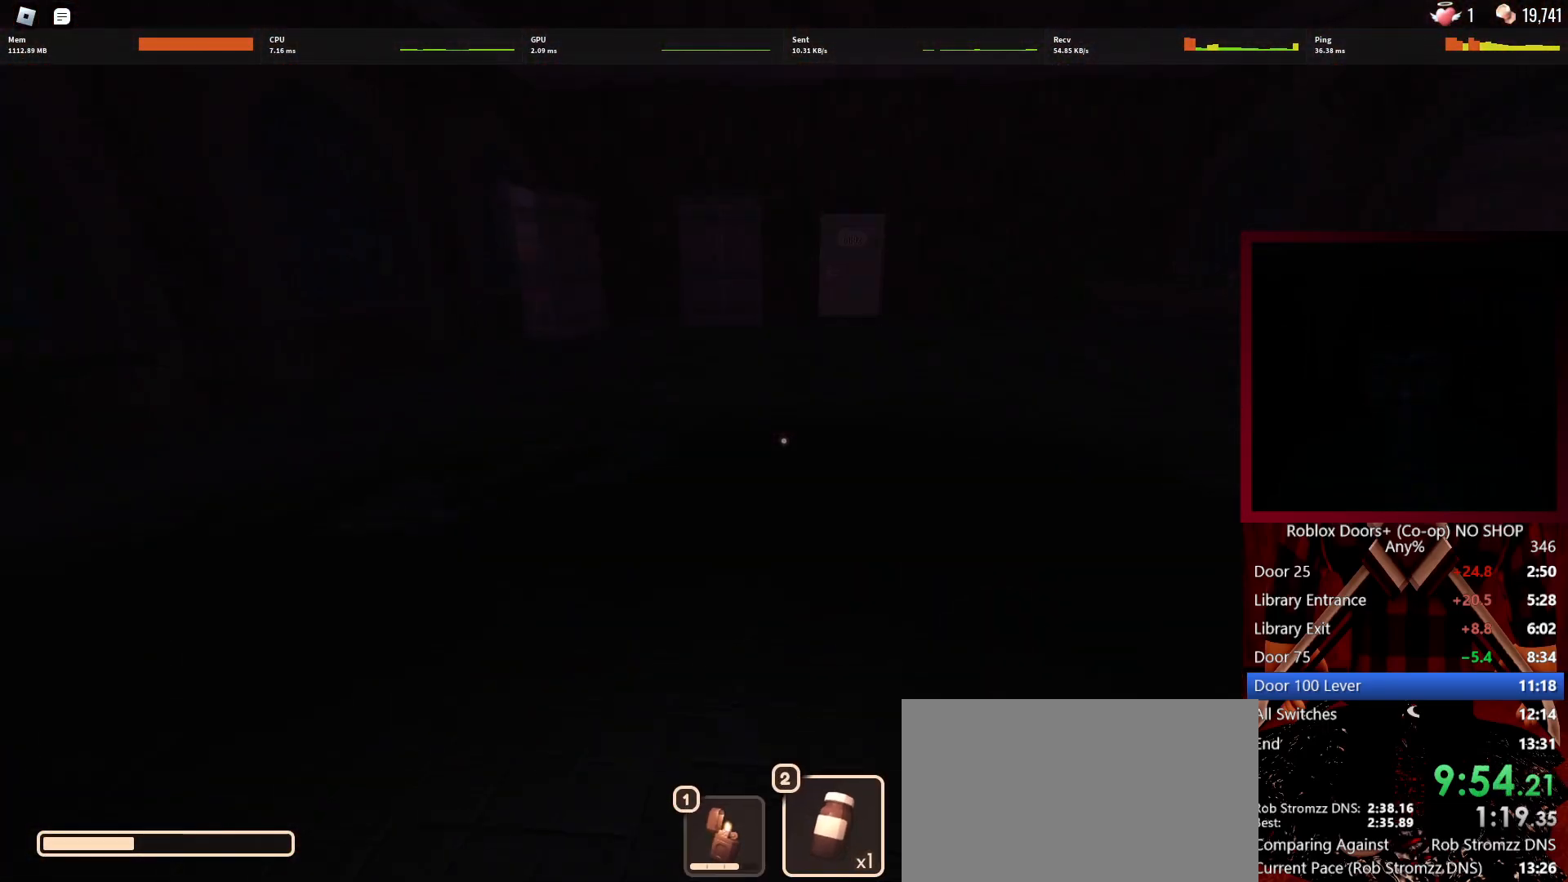
{"keys": ["w"], "mouse": [], "events": [[133, "mouse_left", "down"], [233, "mouse_left", "up"]]}
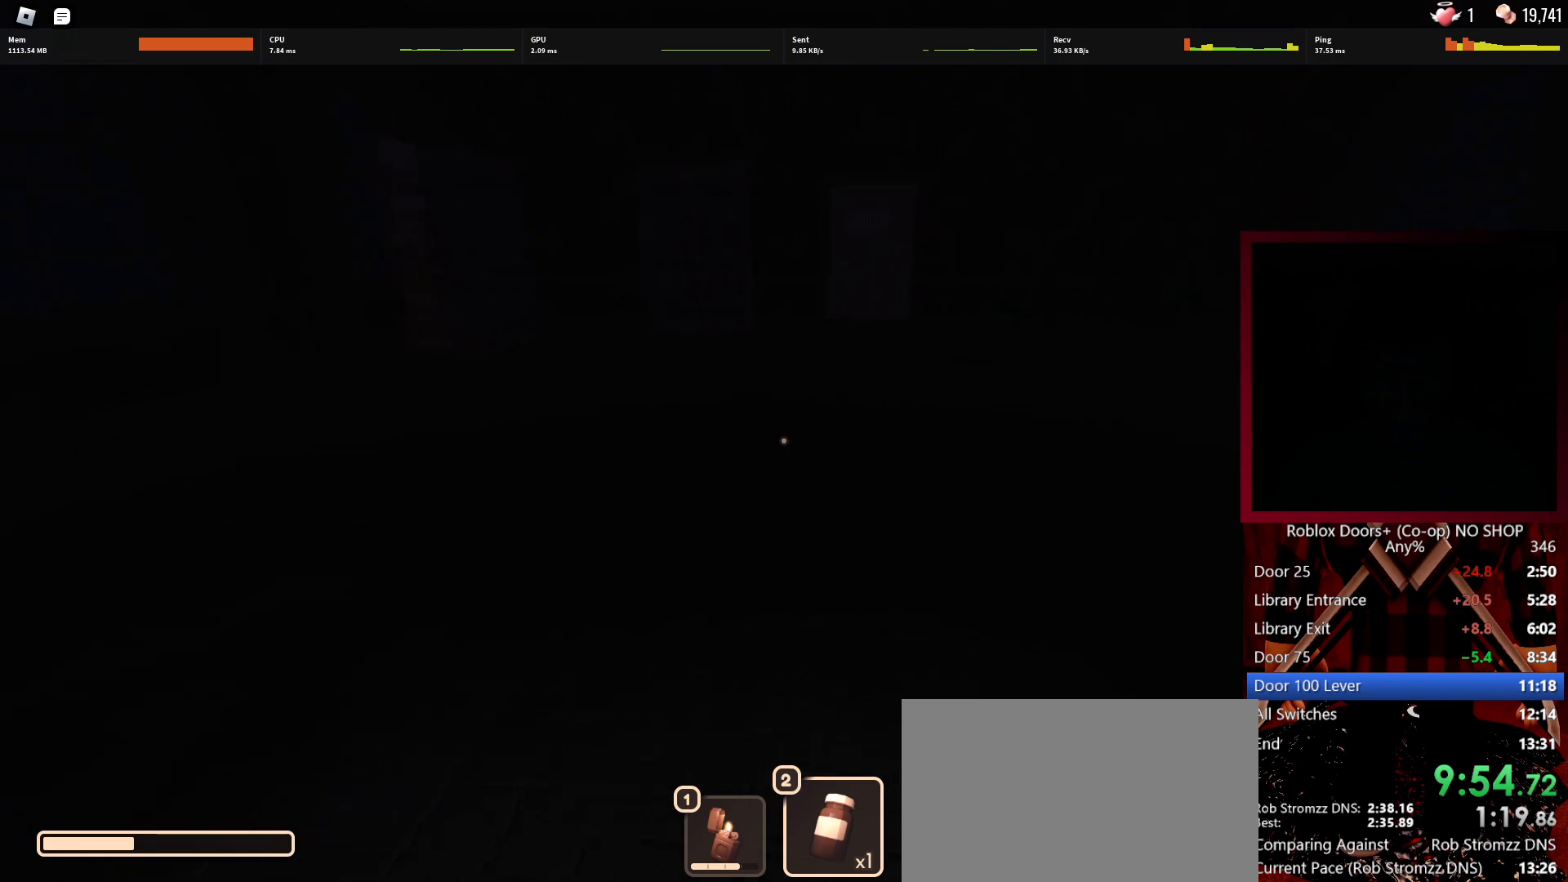
{"keys": ["w"], "mouse": [], "events": []}
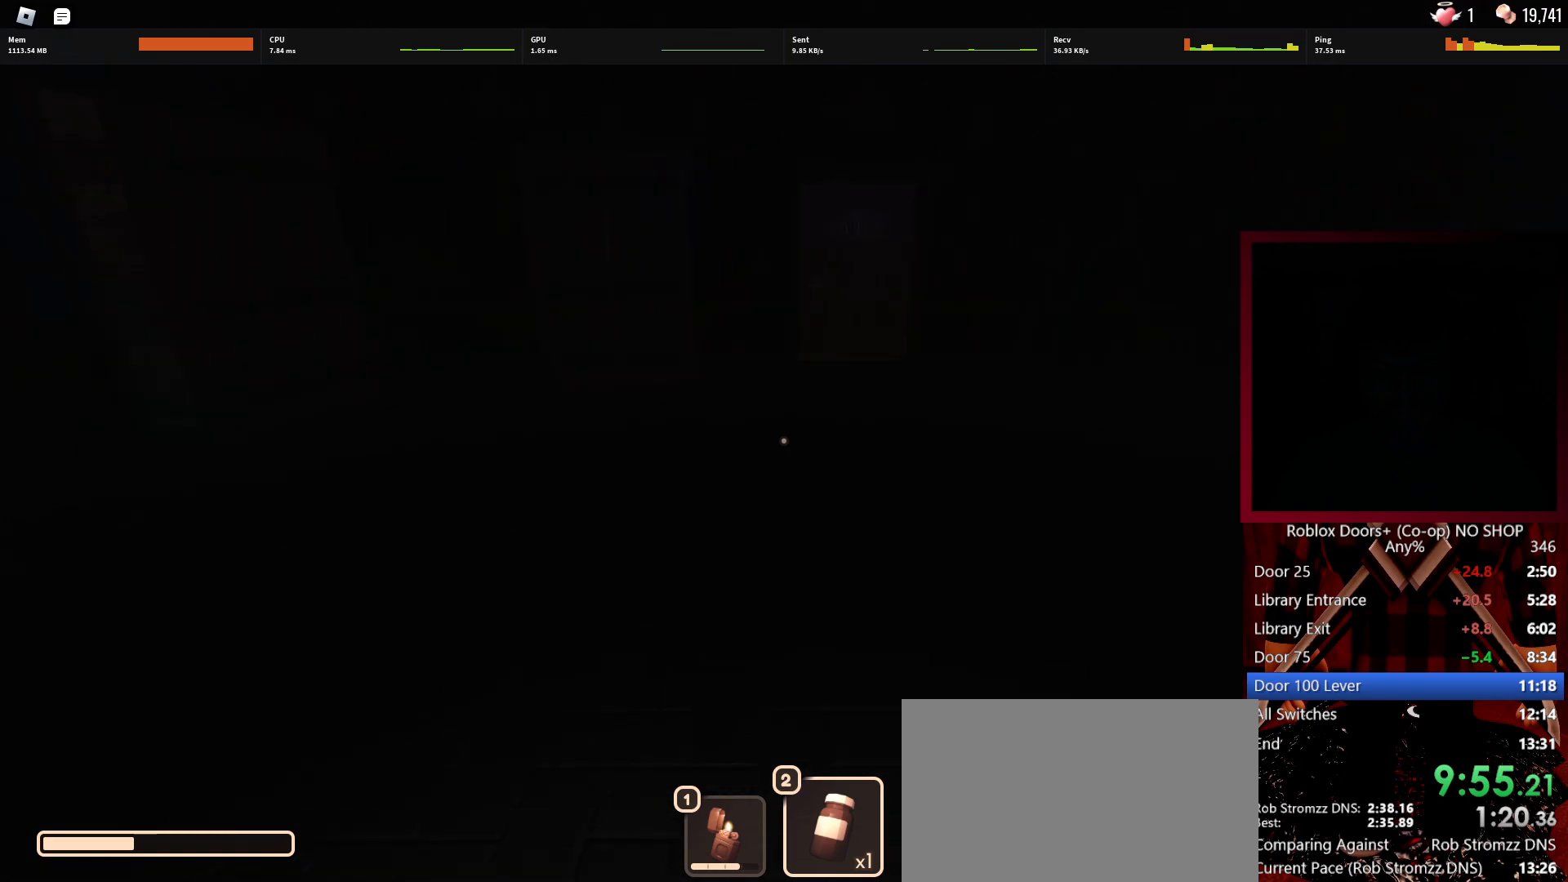
{"keys": ["w"], "mouse": [], "events": [[317, "mouse_left", "down"], [400, "mouse_left", "up"]]}
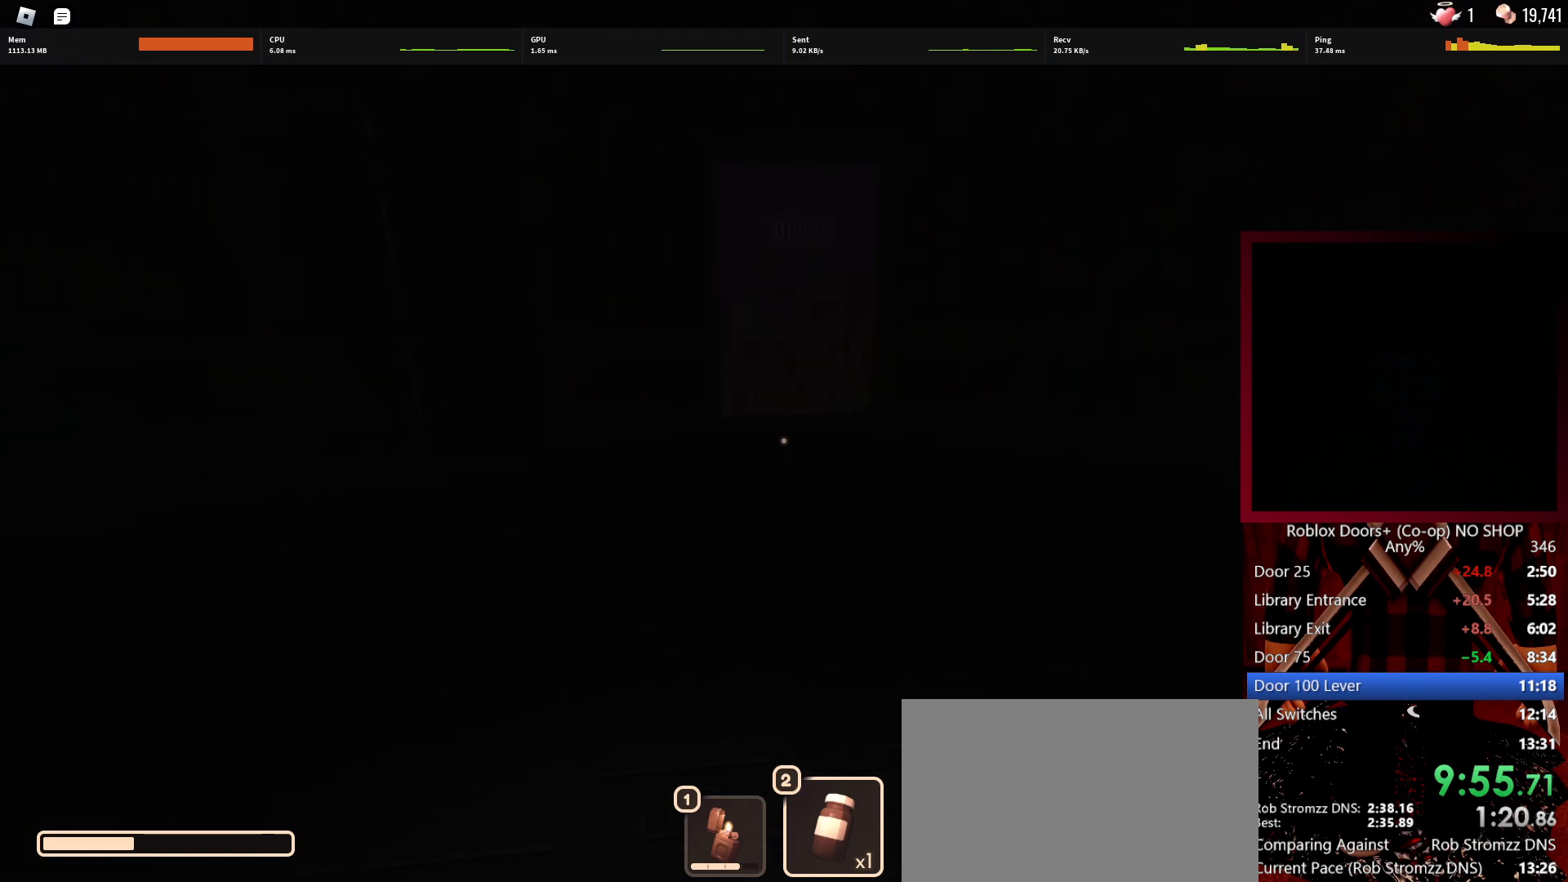
{"keys": ["w"], "mouse": [], "events": []}
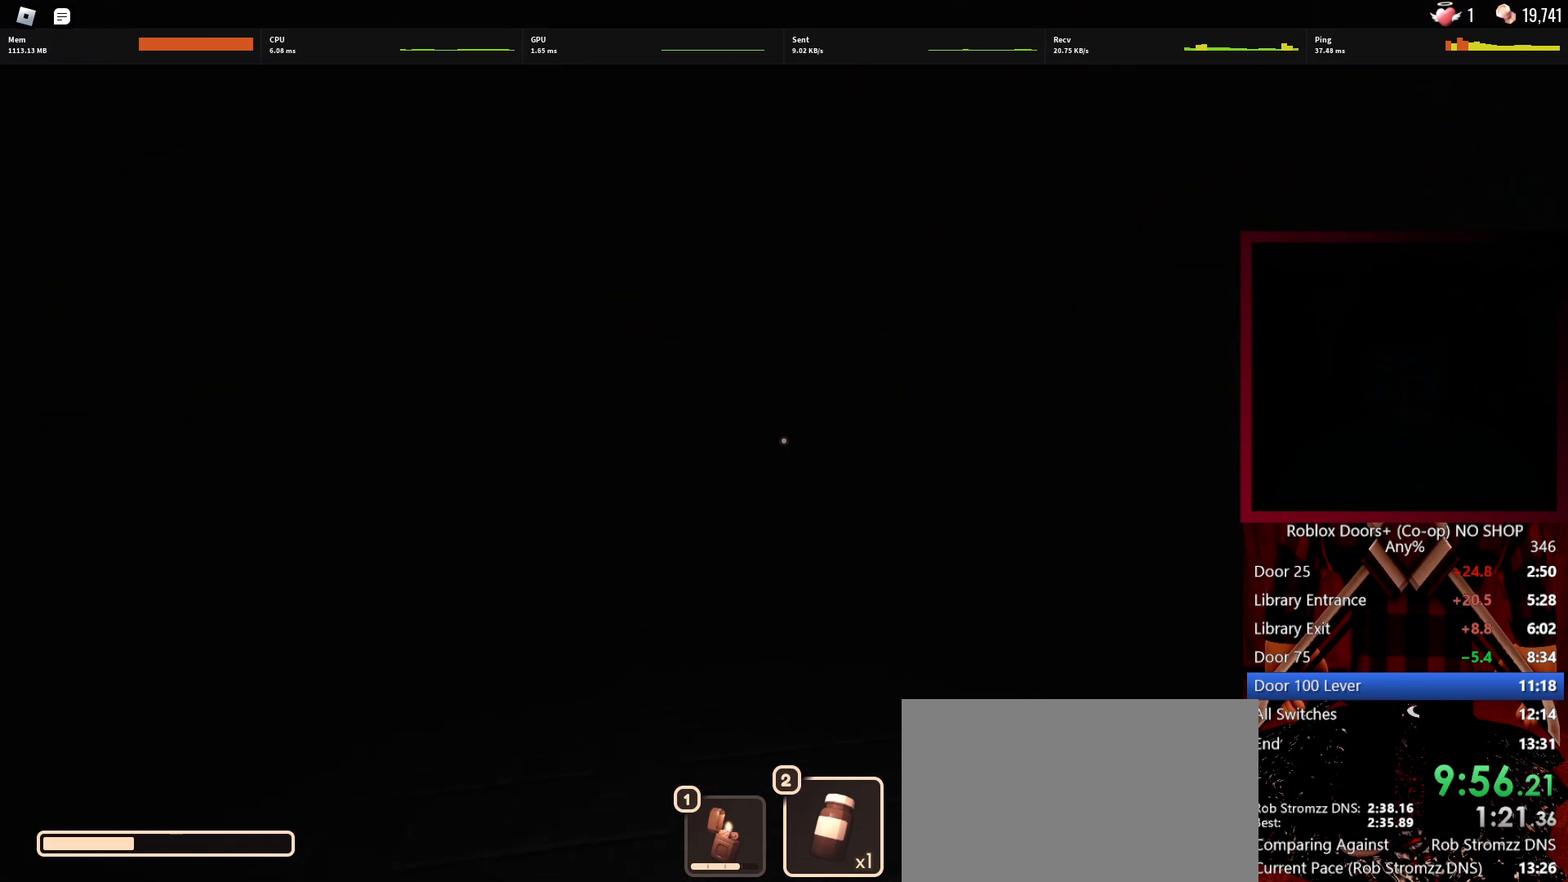
{"keys": ["w"], "mouse": [], "events": []}